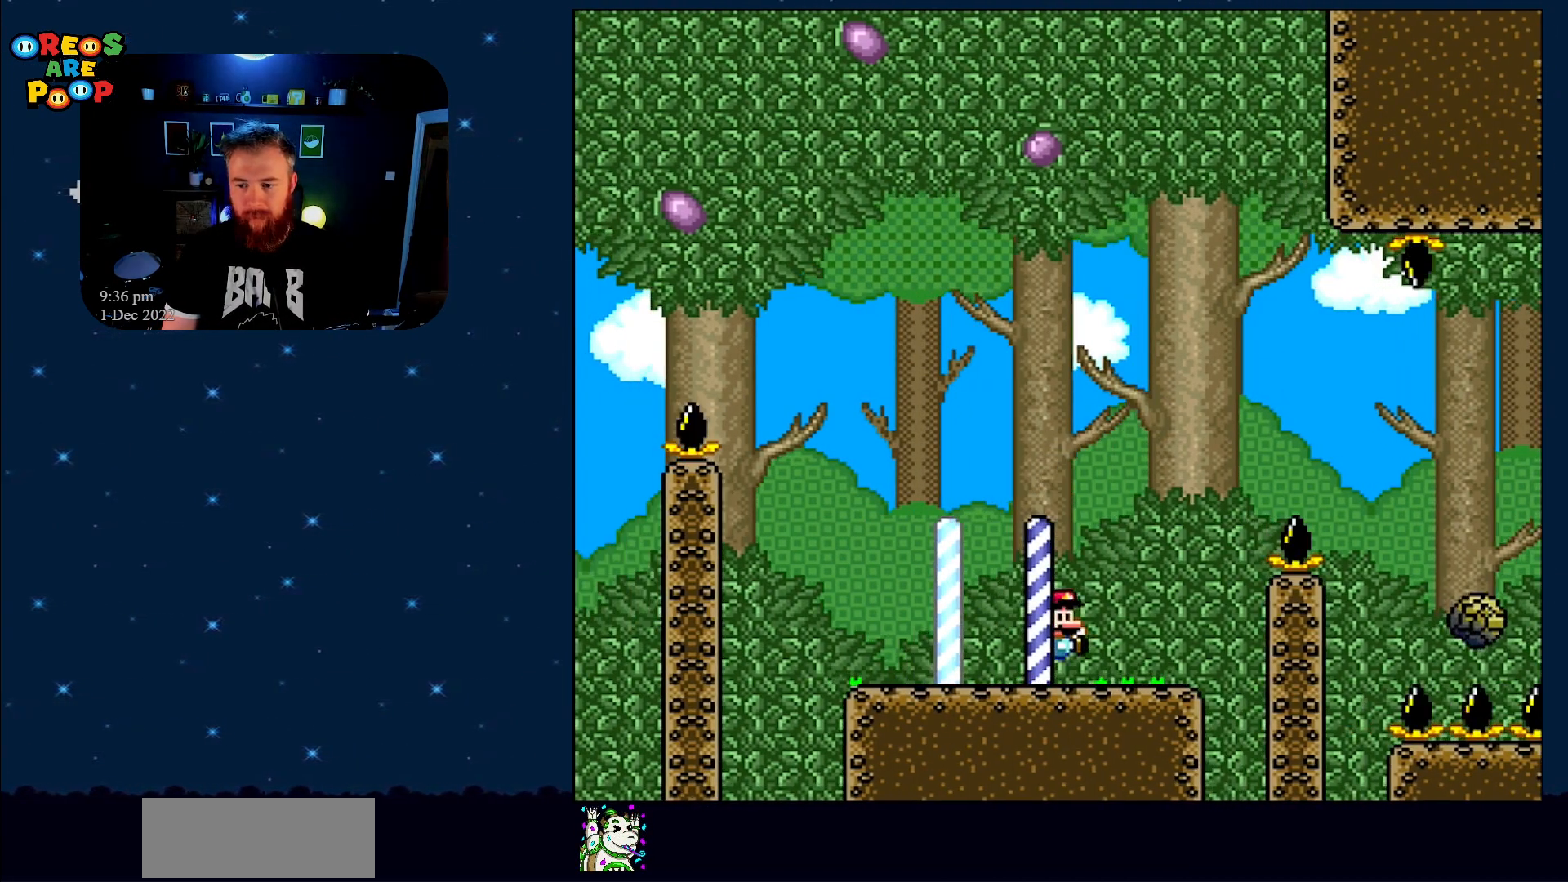
Gameplay with a controller (Nintendo layout); each line is a JSON object with the inputs held at the frame after it. "events" lists button and stick changes between this image and that frame as [ms after this image, input, new state], when the widget could be followed in between. Not read: L1 L3 R1 R3.
{"buttons": ["A", "X", "DPAD_RIGHT"], "events": [[250, "A", "down"]]}
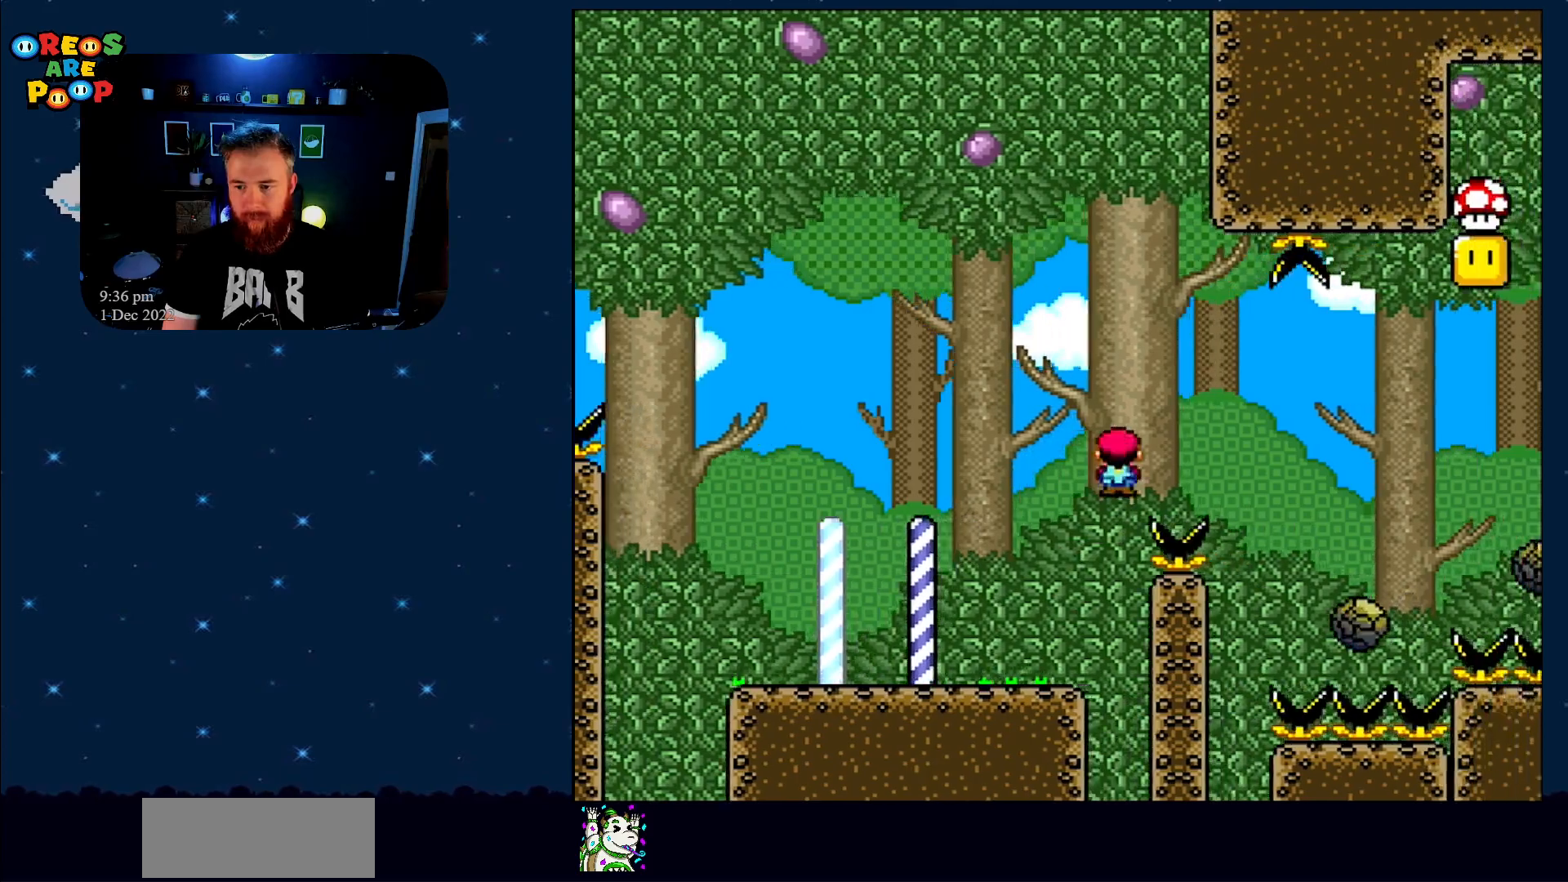
{"buttons": ["A", "X", "DPAD_LEFT"], "events": [[367, "DPAD_RIGHT", "up"], [500, "DPAD_LEFT", "down"]]}
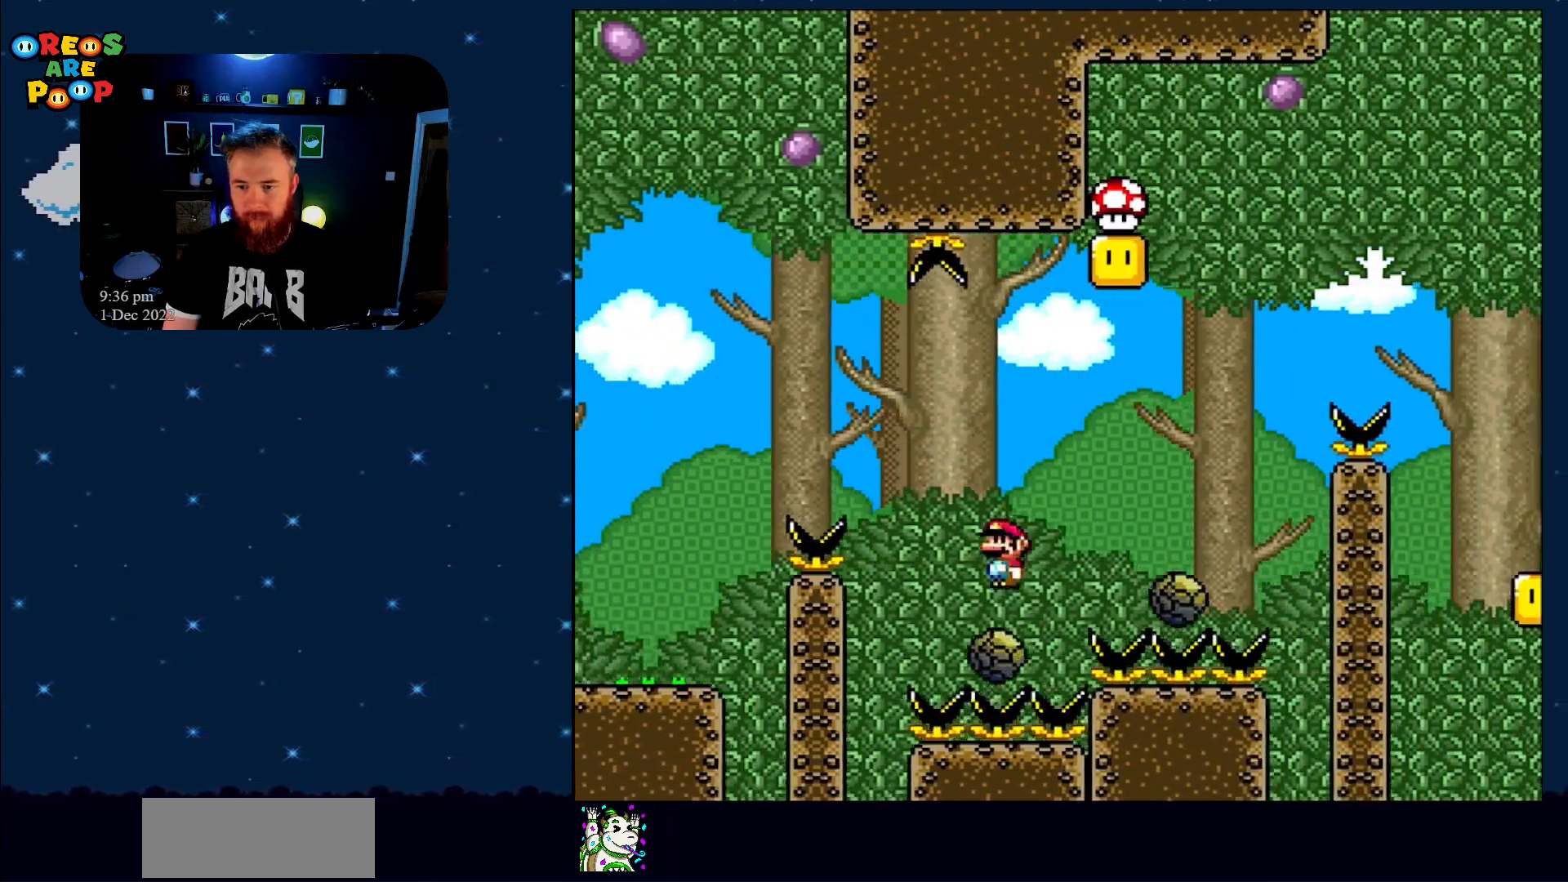
{"buttons": ["A", "X"], "events": [[117, "DPAD_LEFT", "up"], [150, "DPAD_RIGHT", "down"], [333, "DPAD_RIGHT", "up"]]}
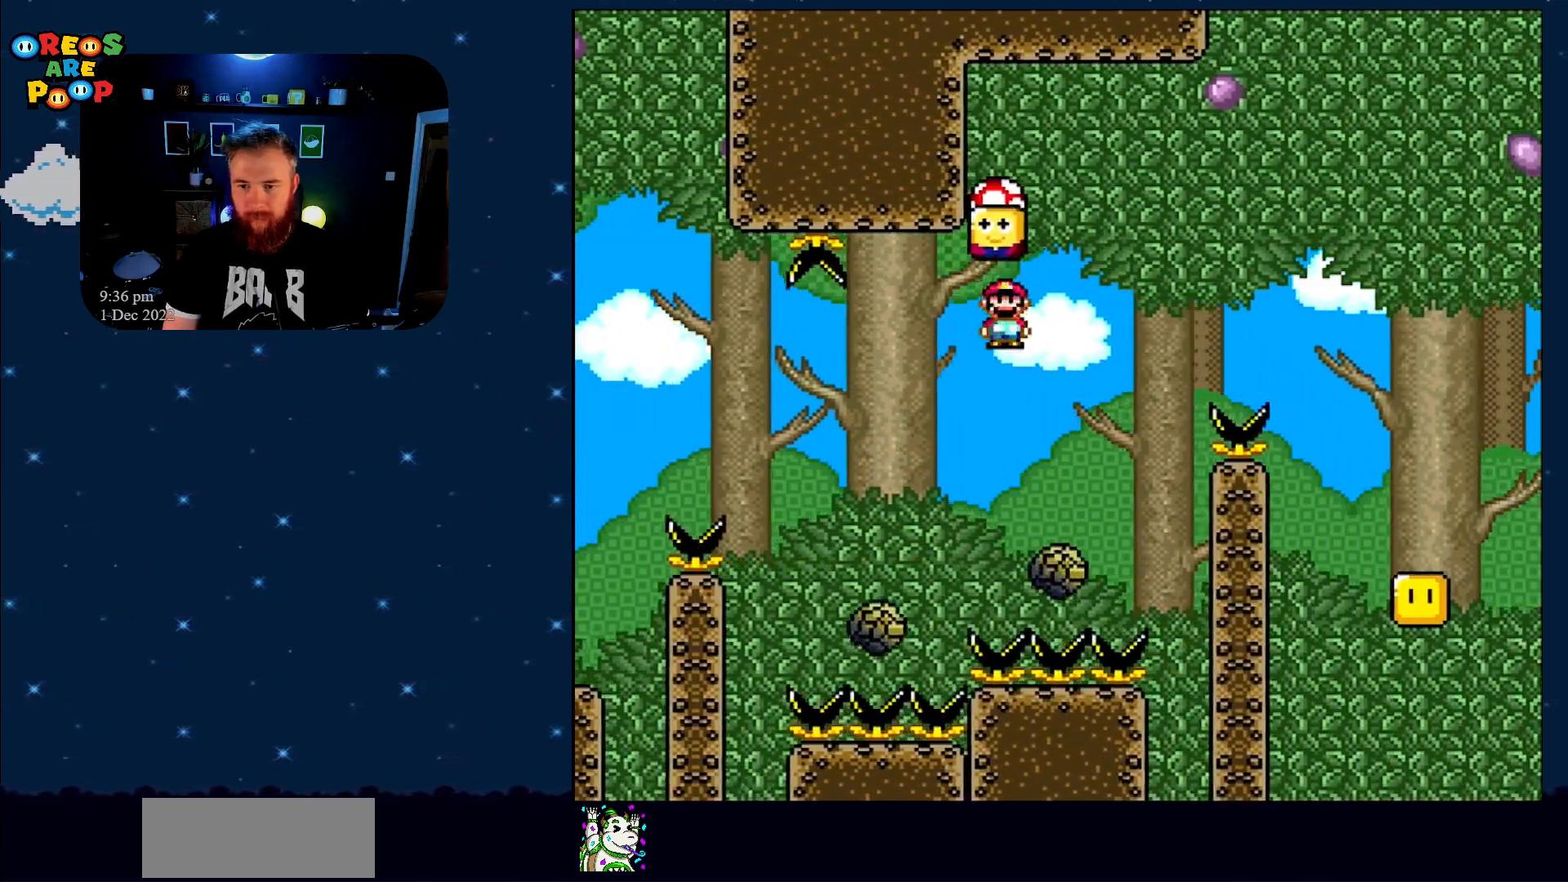
{"buttons": ["A", "X", "DPAD_RIGHT"], "events": [[233, "DPAD_LEFT", "down"], [433, "DPAD_LEFT", "up"], [467, "DPAD_RIGHT", "down"]]}
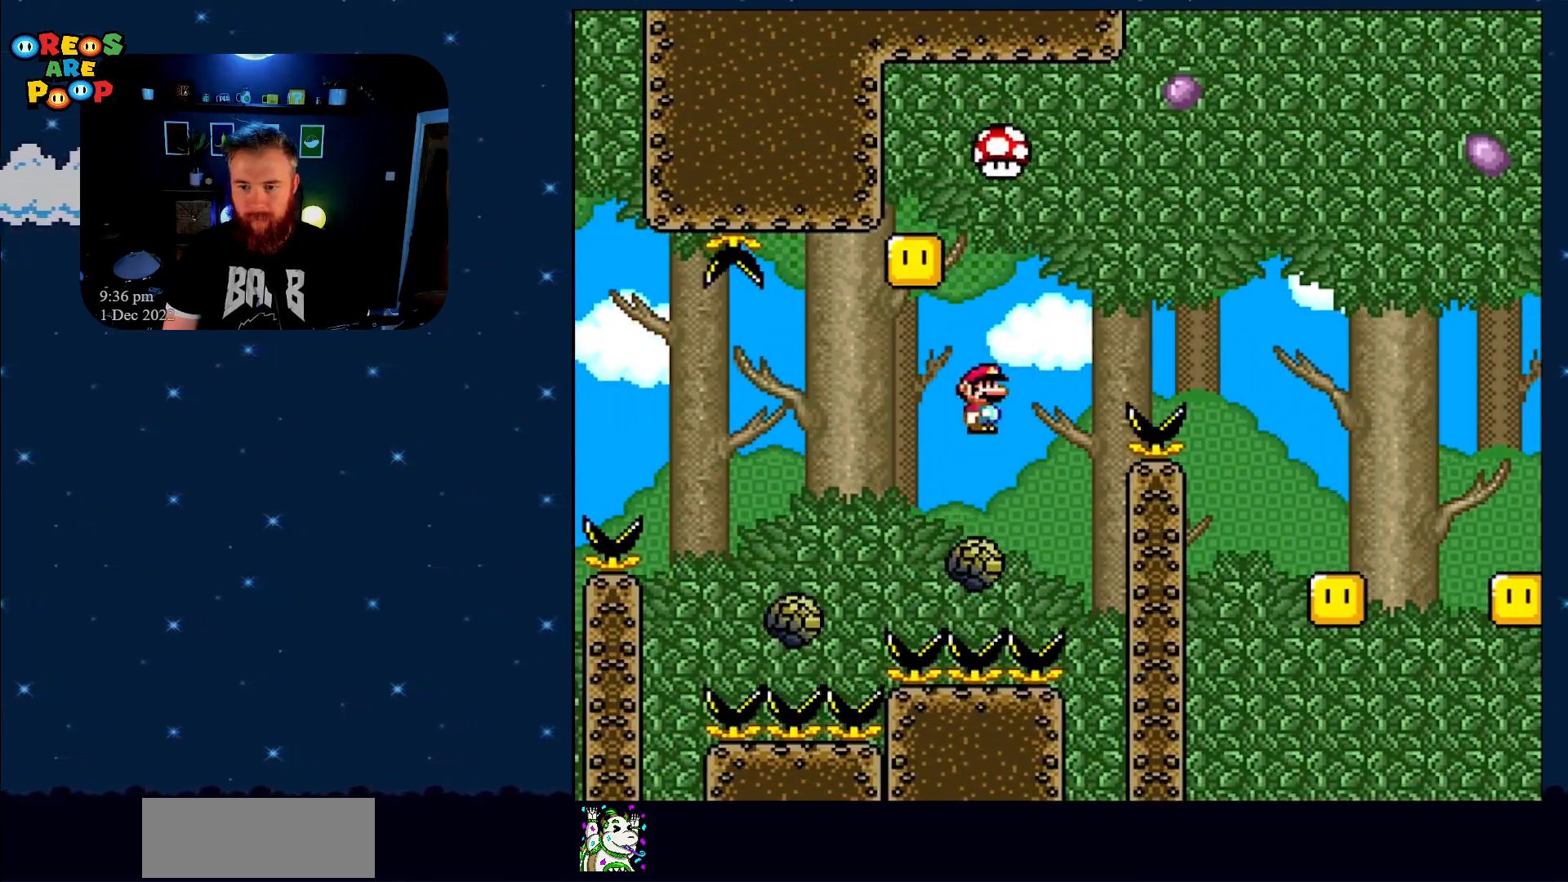
{"buttons": ["A", "X", "DPAD_RIGHT"], "events": []}
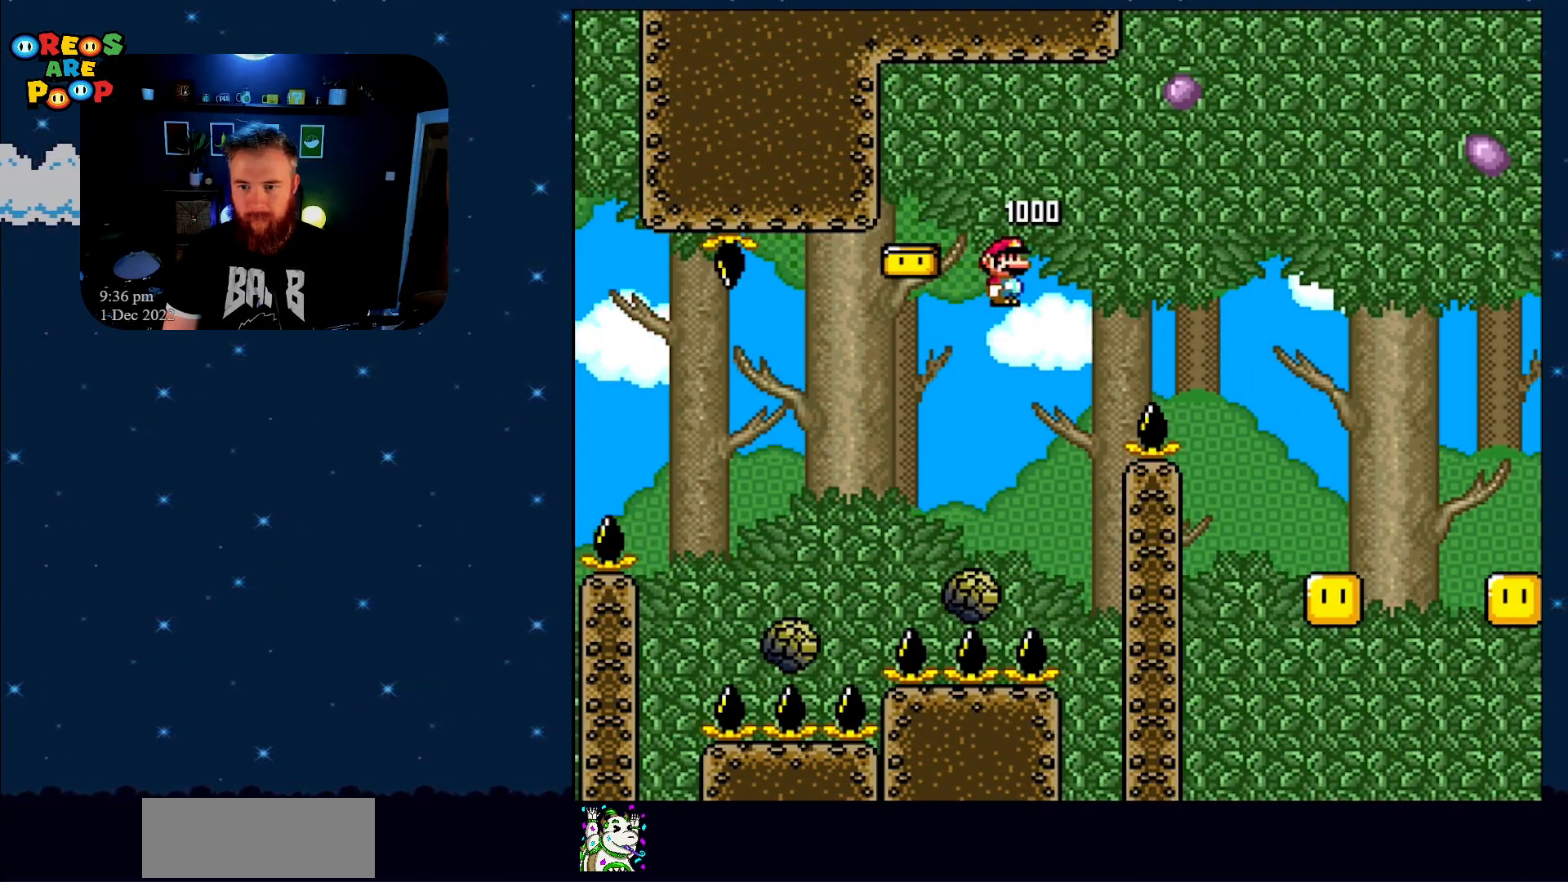
{"buttons": ["A", "X", "DPAD_RIGHT"], "events": []}
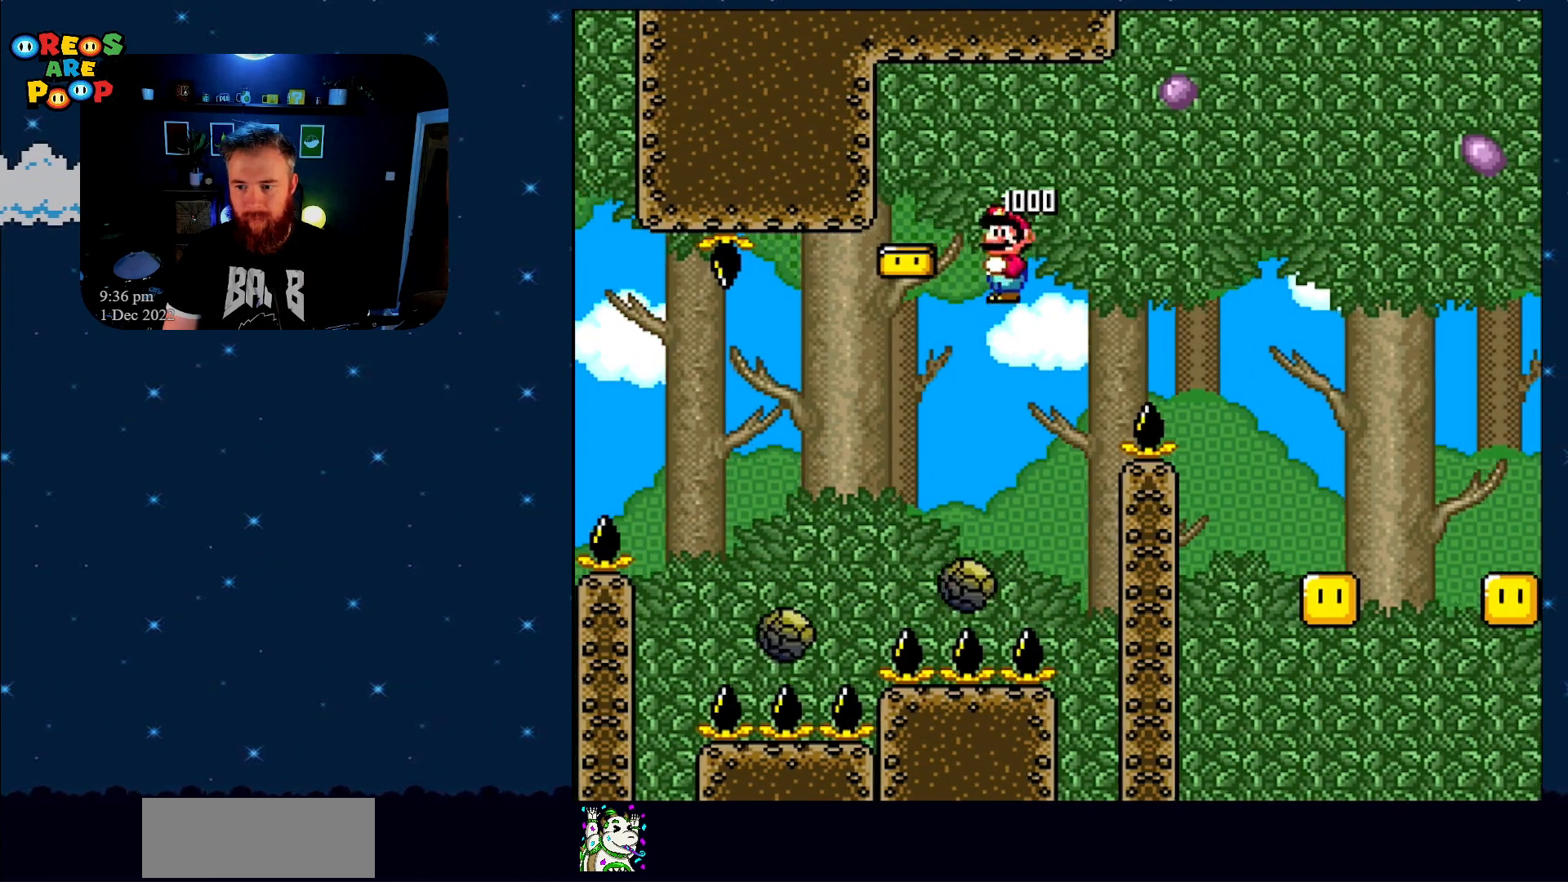
{"buttons": ["A", "X"], "events": [[500, "DPAD_RIGHT", "up"]]}
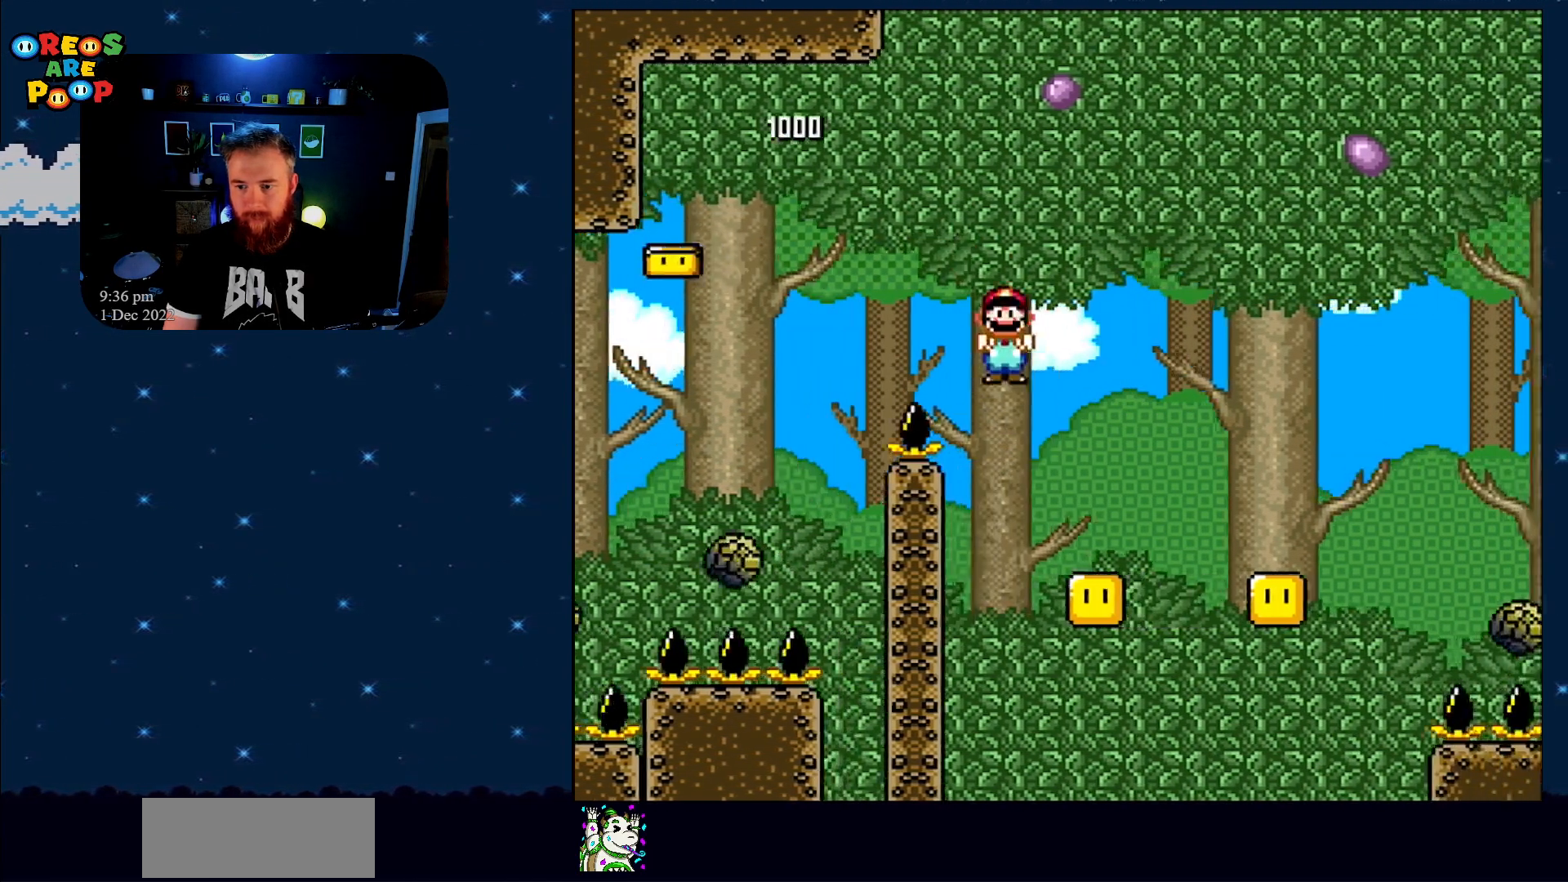
{"buttons": ["A", "X"], "events": [[100, "DPAD_LEFT", "down"], [150, "DPAD_UP", "down"], [183, "DPAD_LEFT", "up"], [183, "DPAD_RIGHT", "down"], [183, "DPAD_UP", "up"], [467, "DPAD_RIGHT", "up"]]}
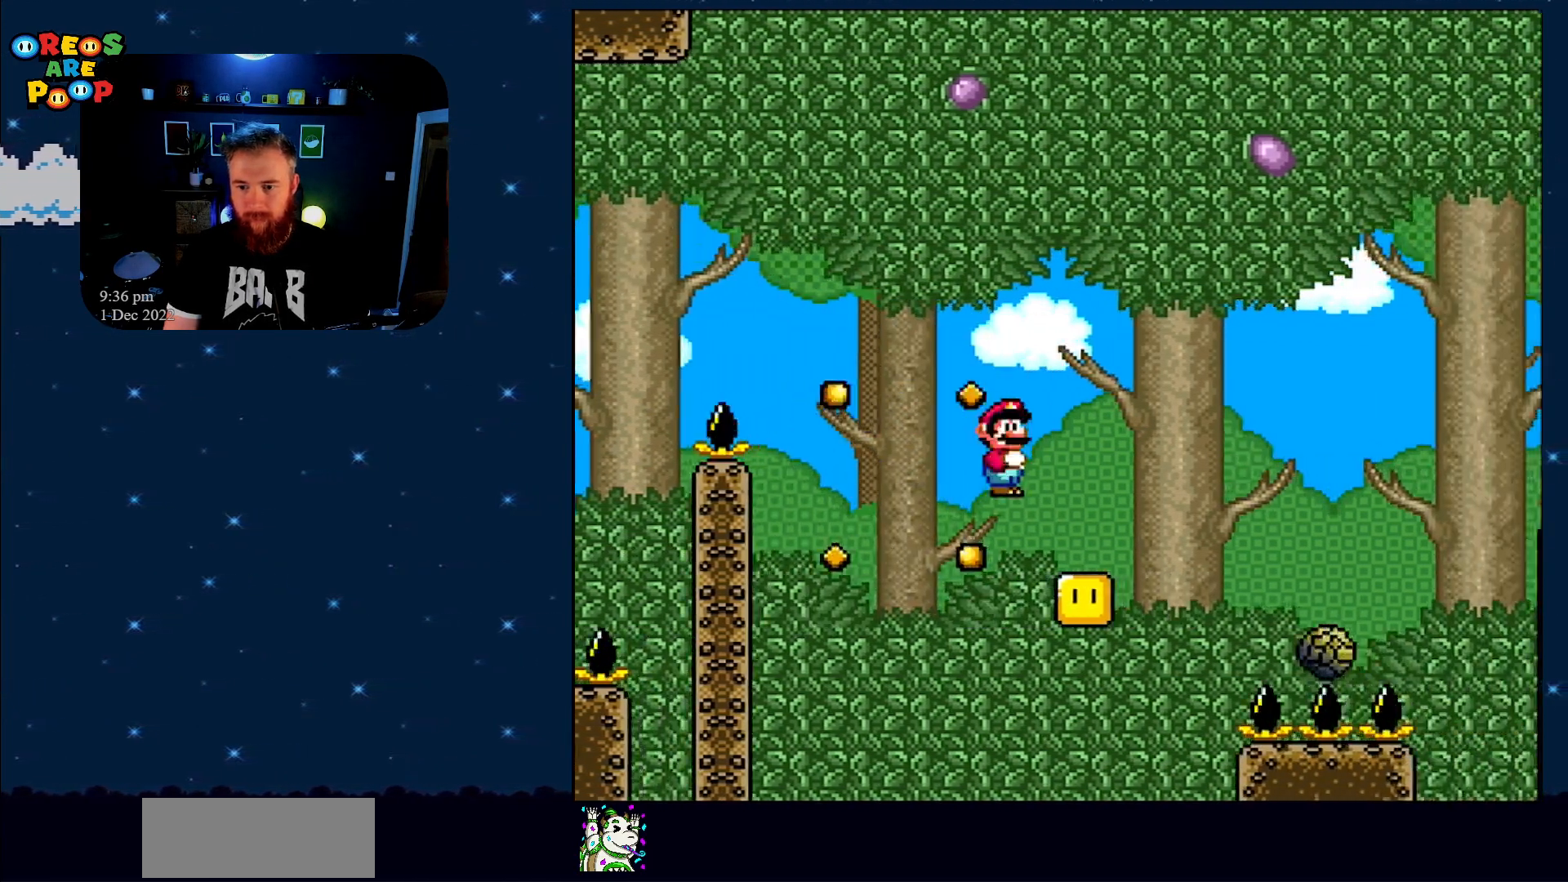
{"buttons": ["A", "X", "DPAD_RIGHT"], "events": [[83, "DPAD_LEFT", "down"], [183, "DPAD_LEFT", "up"], [183, "DPAD_UP", "down"], [217, "DPAD_RIGHT", "down"], [217, "DPAD_UP", "up"]]}
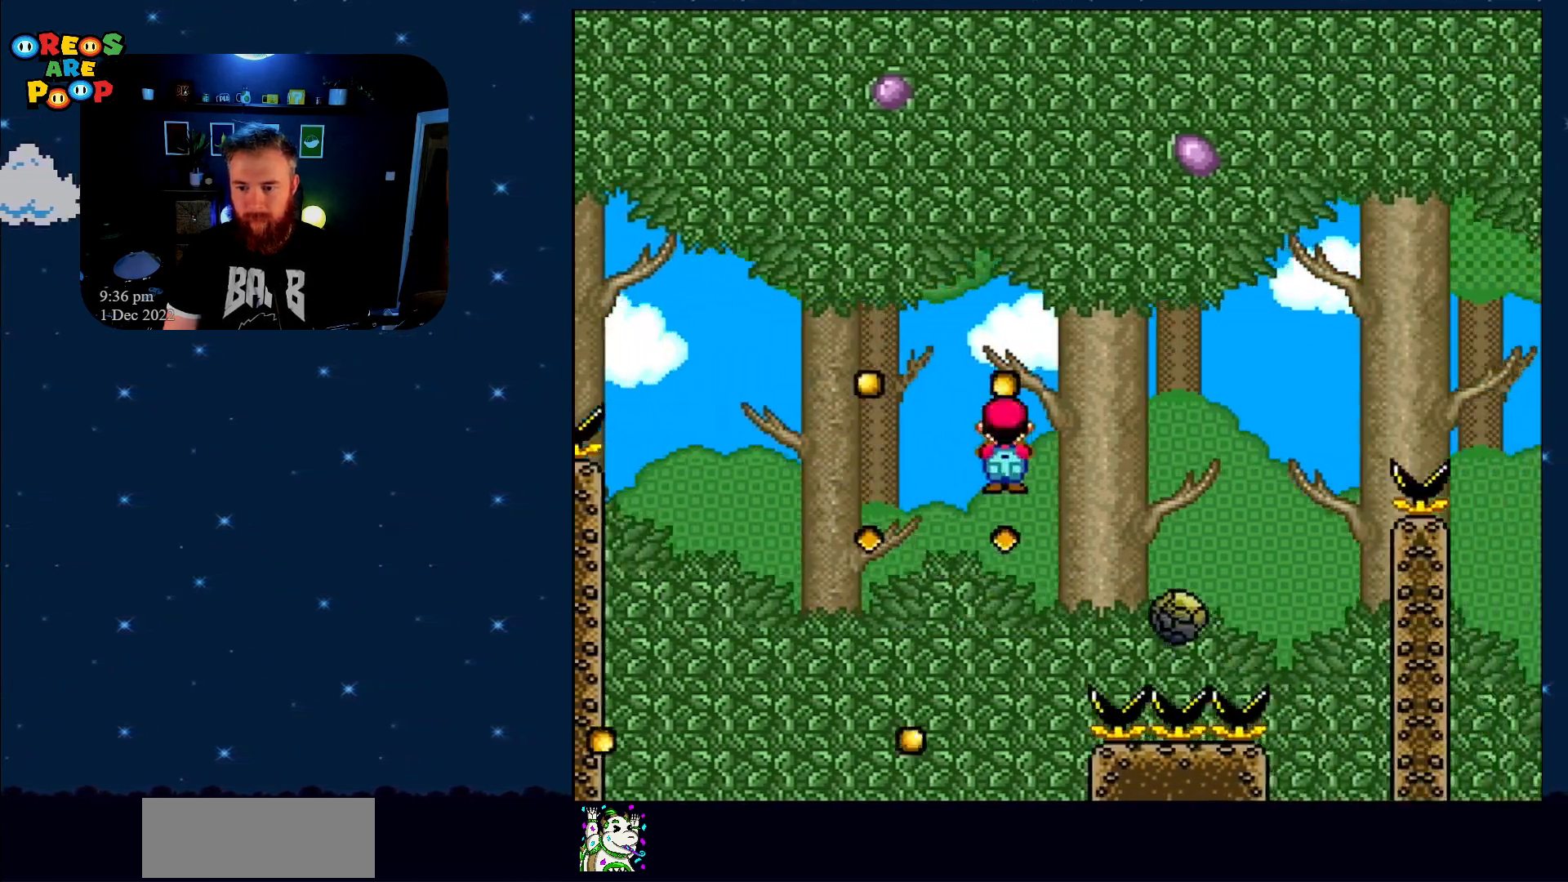
{"buttons": ["A", "X", "DPAD_LEFT"], "events": [[333, "DPAD_RIGHT", "up"], [417, "DPAD_LEFT", "down"]]}
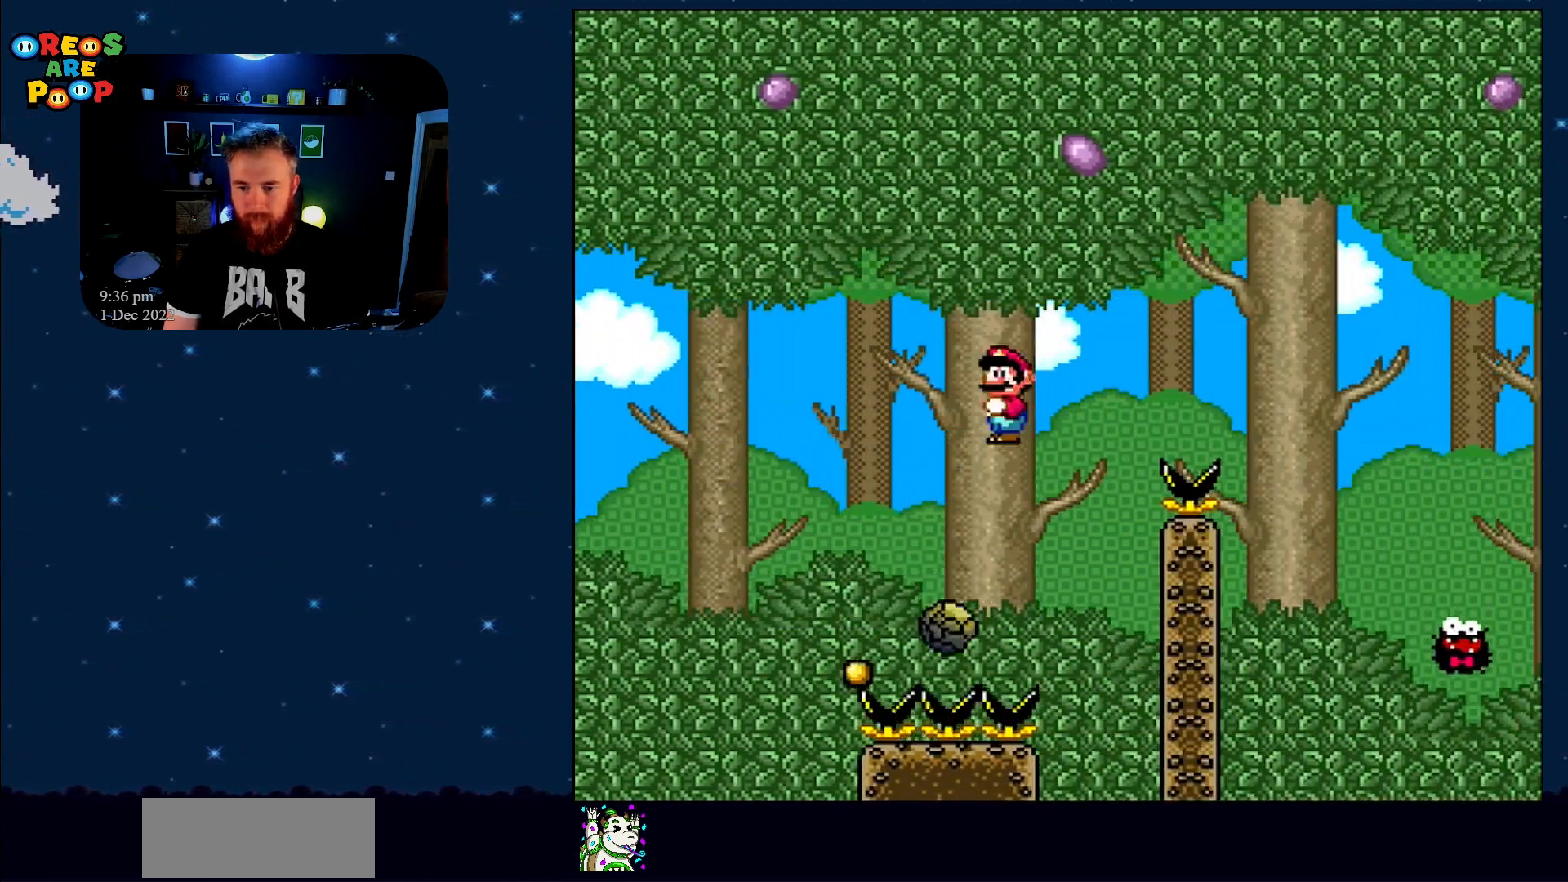
{"buttons": ["A", "X", "DPAD_RIGHT"], "events": [[217, "DPAD_LEFT", "up"], [433, "DPAD_RIGHT", "down"]]}
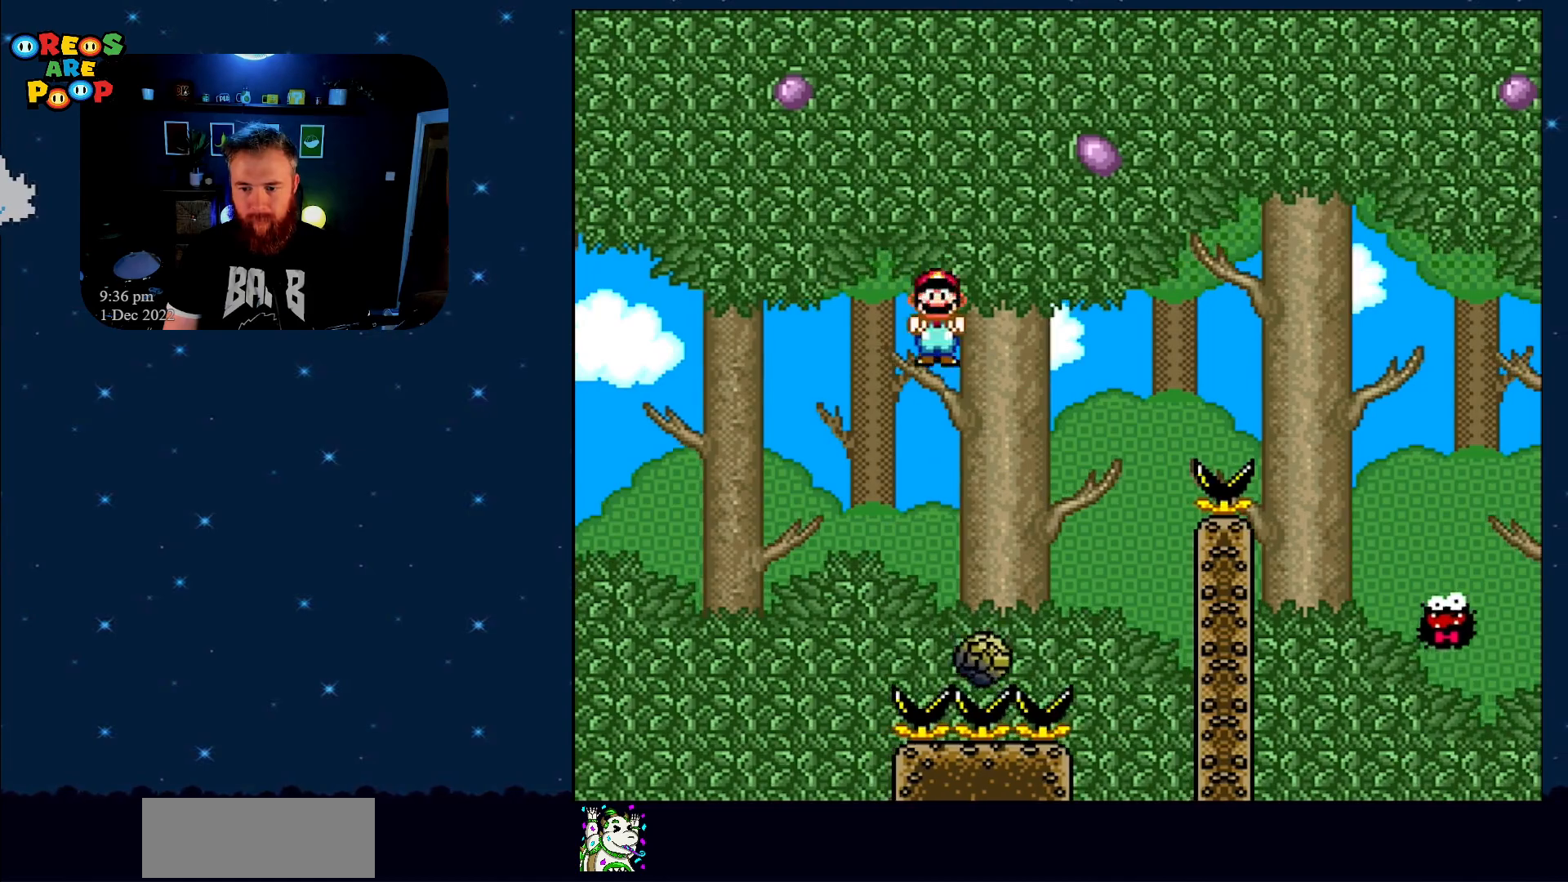
{"buttons": ["A", "X", "DPAD_RIGHT"], "events": [[217, "DPAD_RIGHT", "up"], [250, "DPAD_RIGHT", "down"]]}
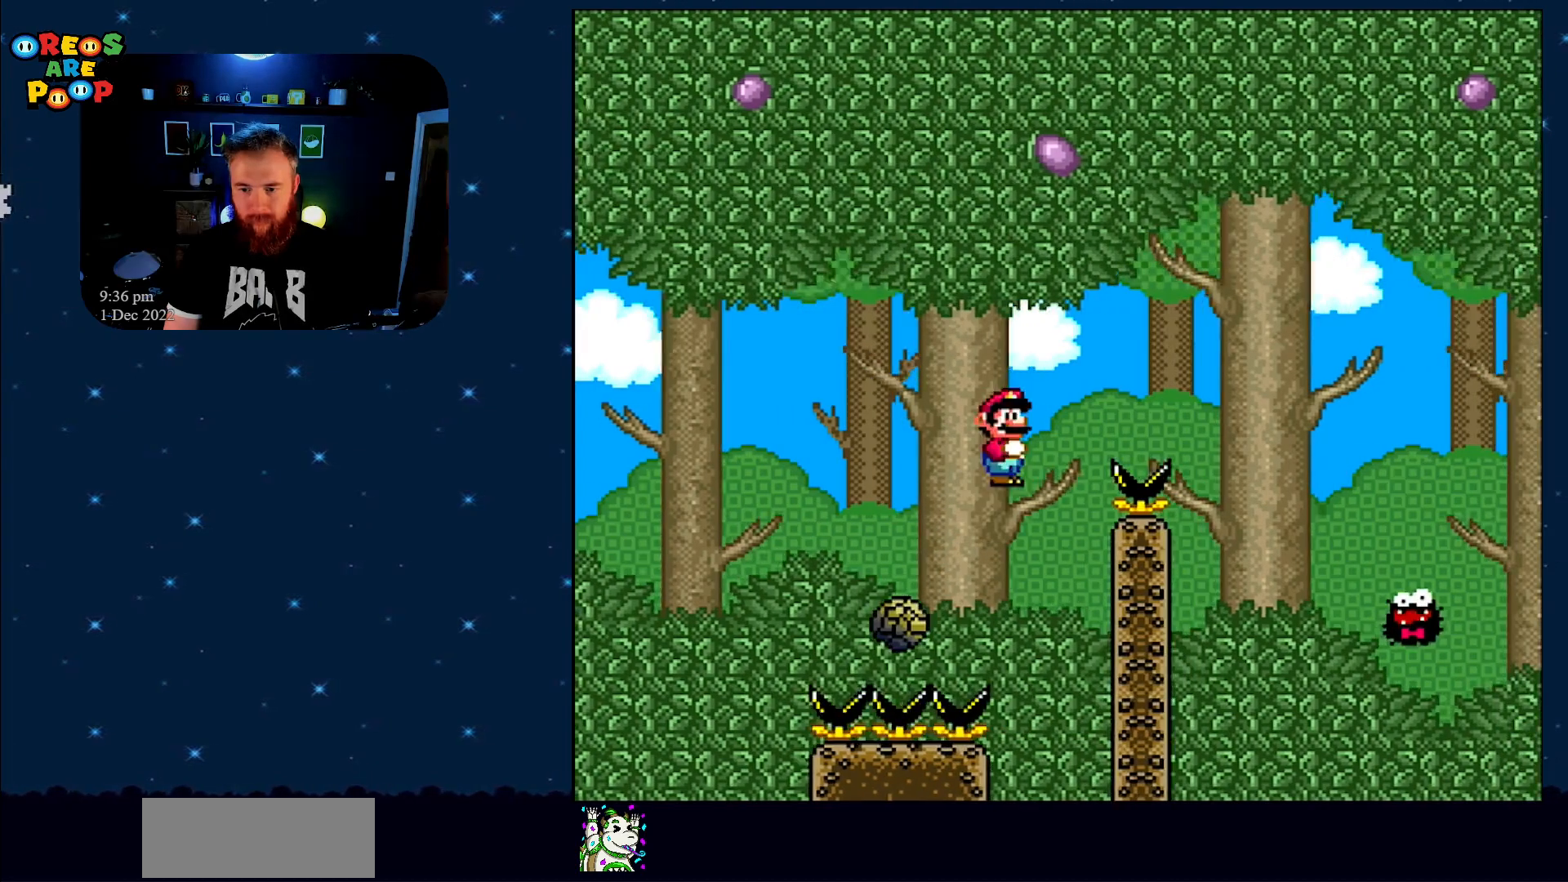
{"buttons": ["A", "X"], "events": [[500, "DPAD_RIGHT", "up"]]}
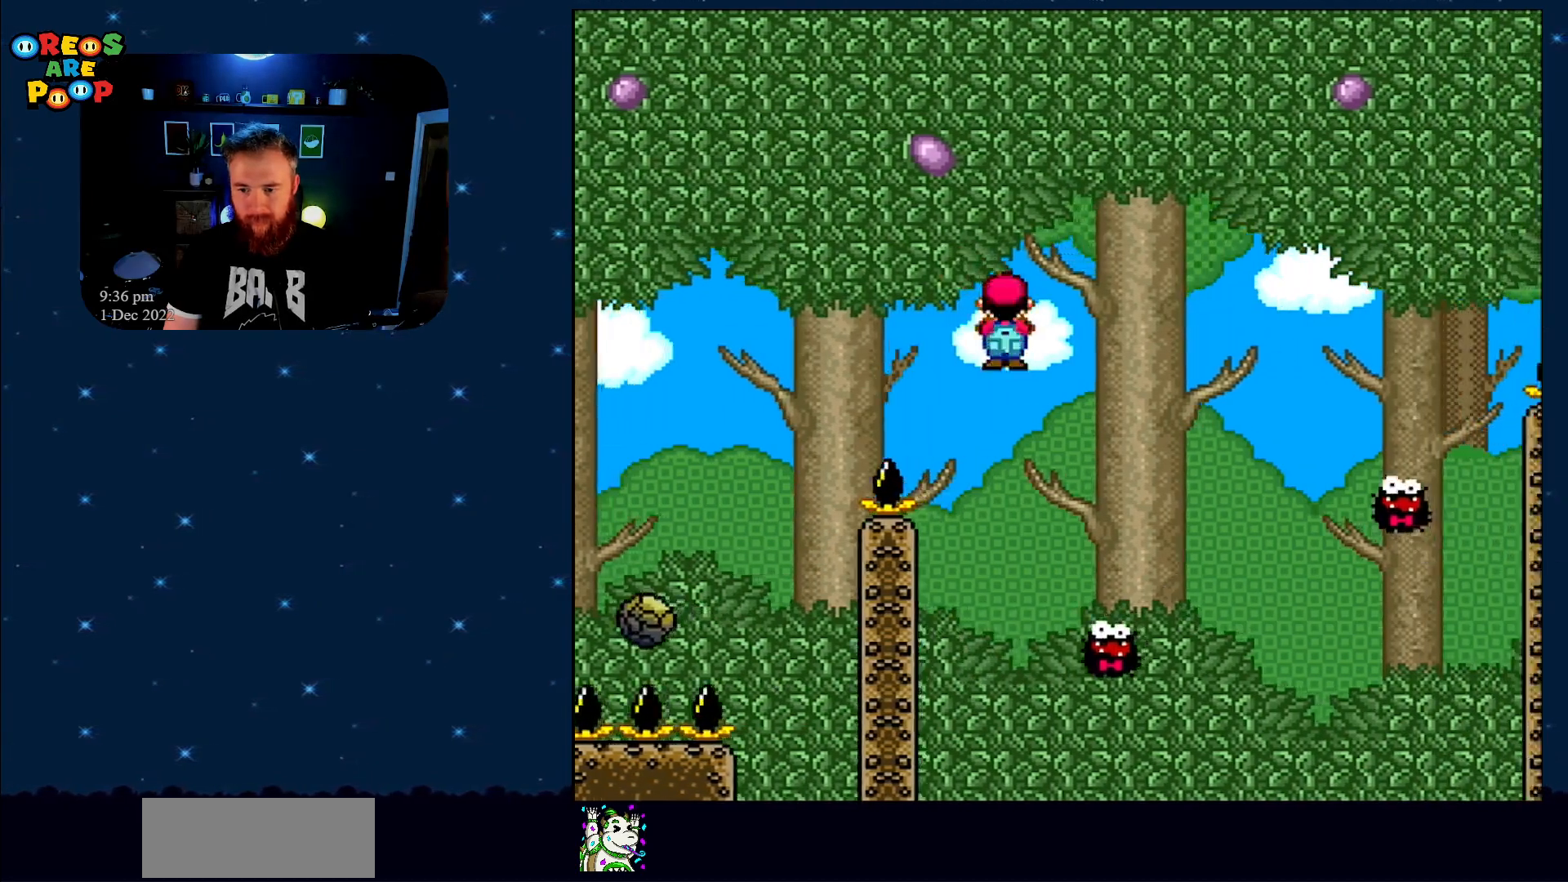
{"buttons": ["A", "X", "DPAD_RIGHT"], "events": [[183, "DPAD_LEFT", "down"], [317, "DPAD_LEFT", "up"], [367, "DPAD_RIGHT", "down"]]}
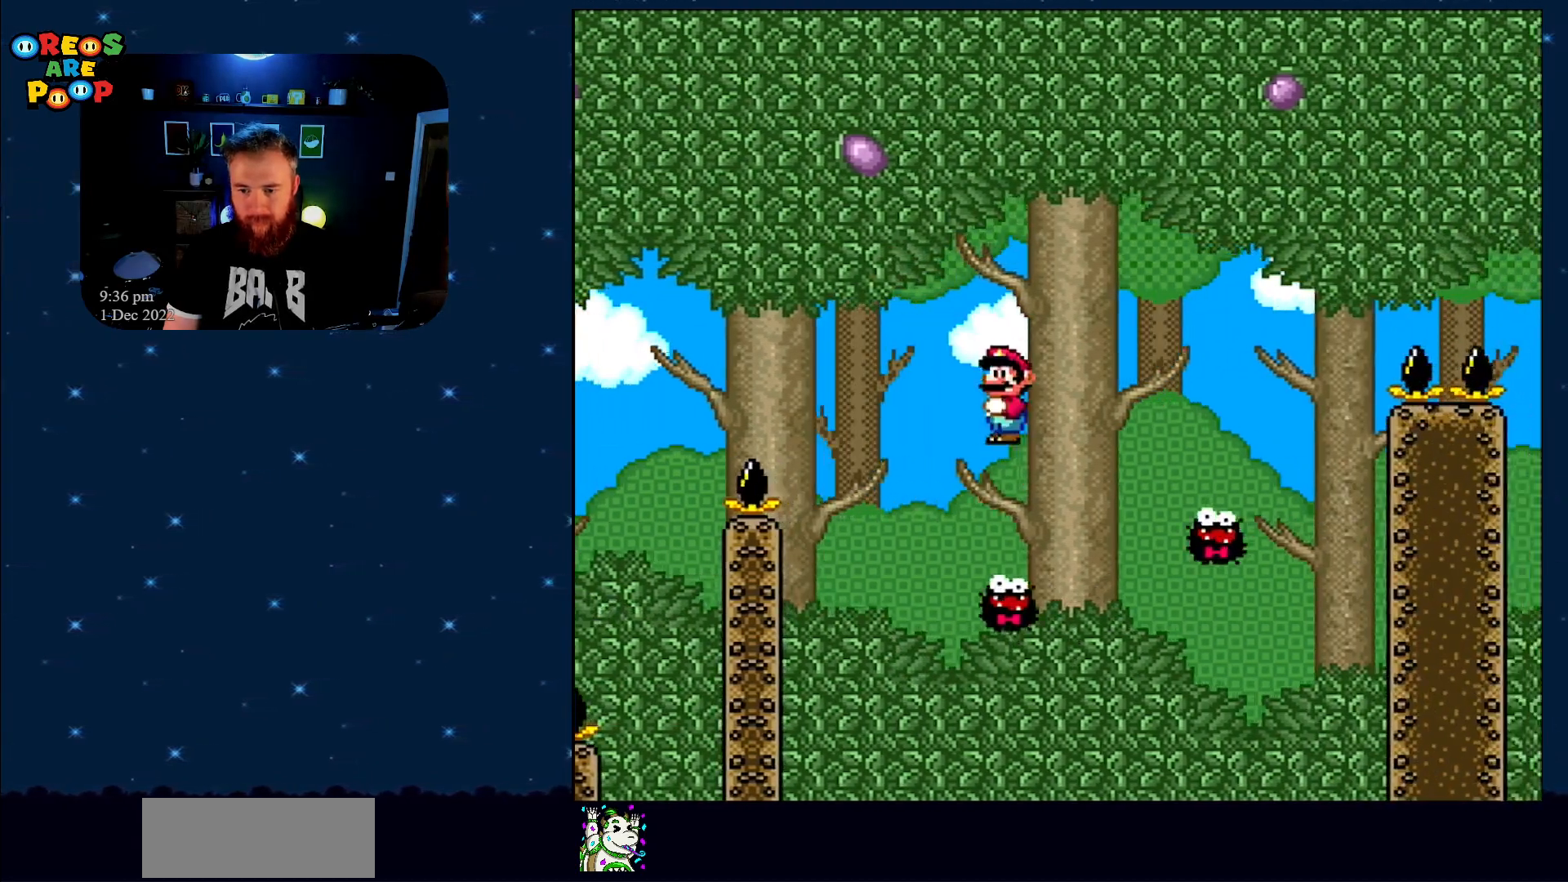
{"buttons": ["A", "X", "DPAD_RIGHT"], "events": [[67, "DPAD_RIGHT", "up"], [217, "DPAD_RIGHT", "down"], [250, "DPAD_RIGHT", "up"], [500, "DPAD_RIGHT", "down"]]}
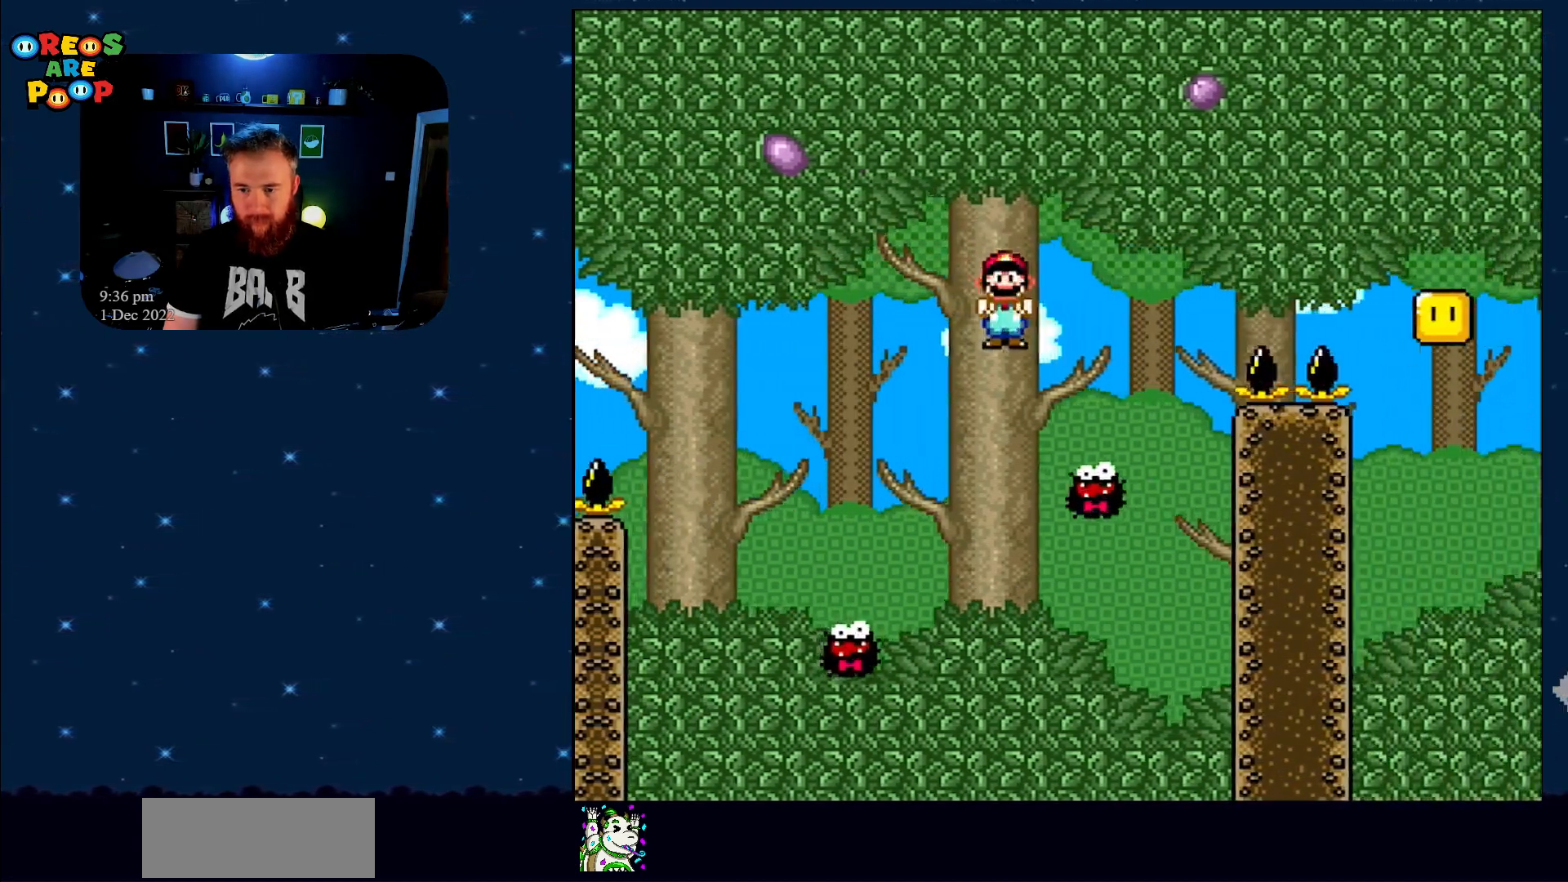
{"buttons": ["A", "X", "DPAD_RIGHT"], "events": []}
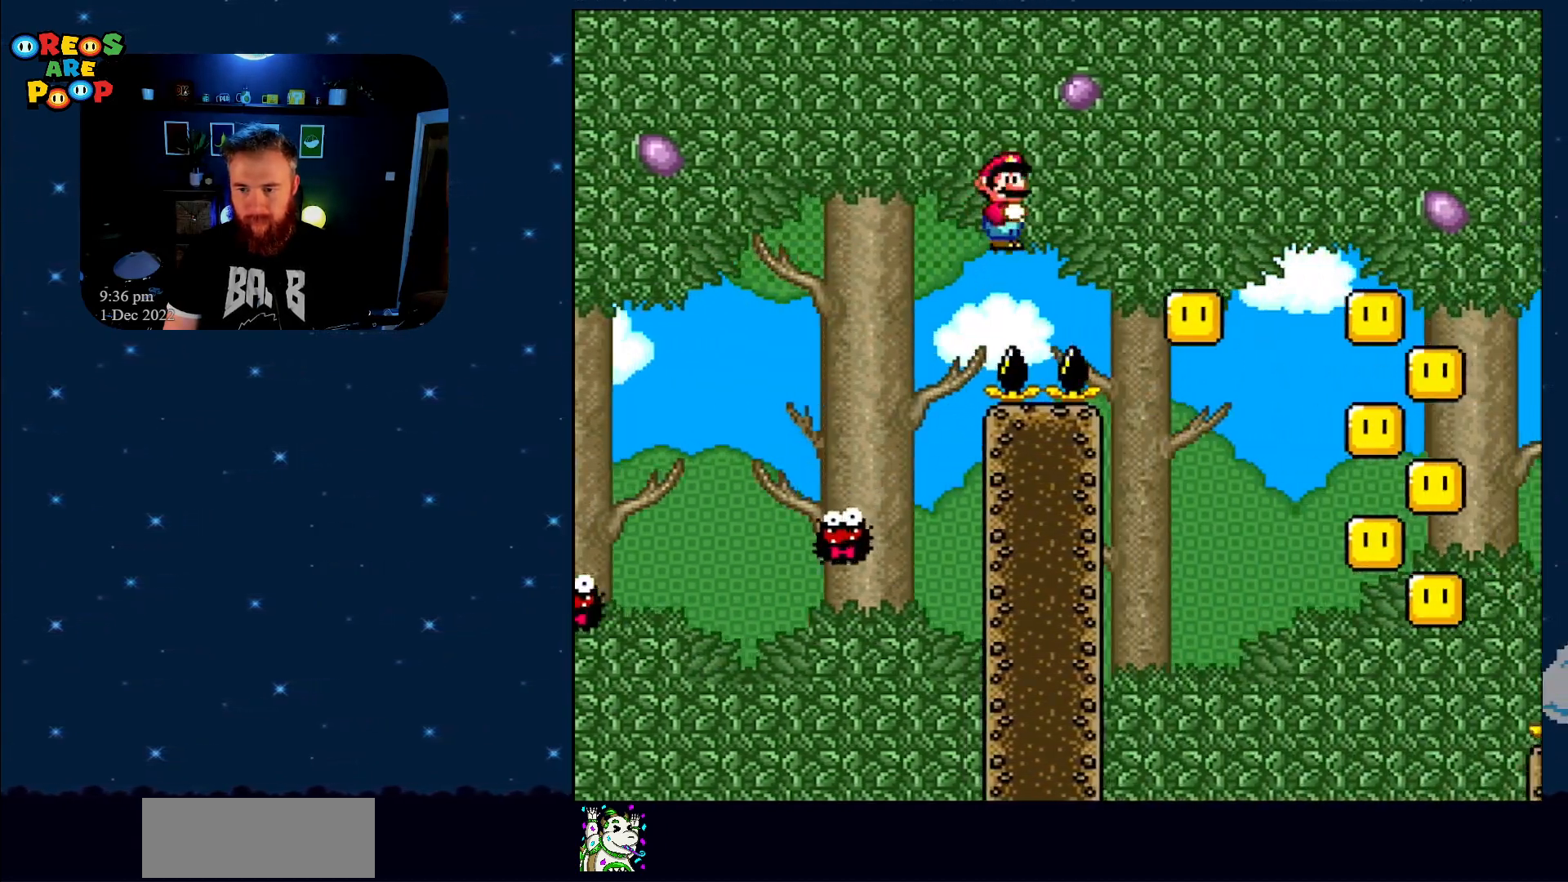
{"buttons": ["A", "X", "DPAD_RIGHT"], "events": [[200, "DPAD_RIGHT", "up"], [333, "DPAD_LEFT", "down"], [433, "DPAD_LEFT", "up"], [467, "DPAD_RIGHT", "down"]]}
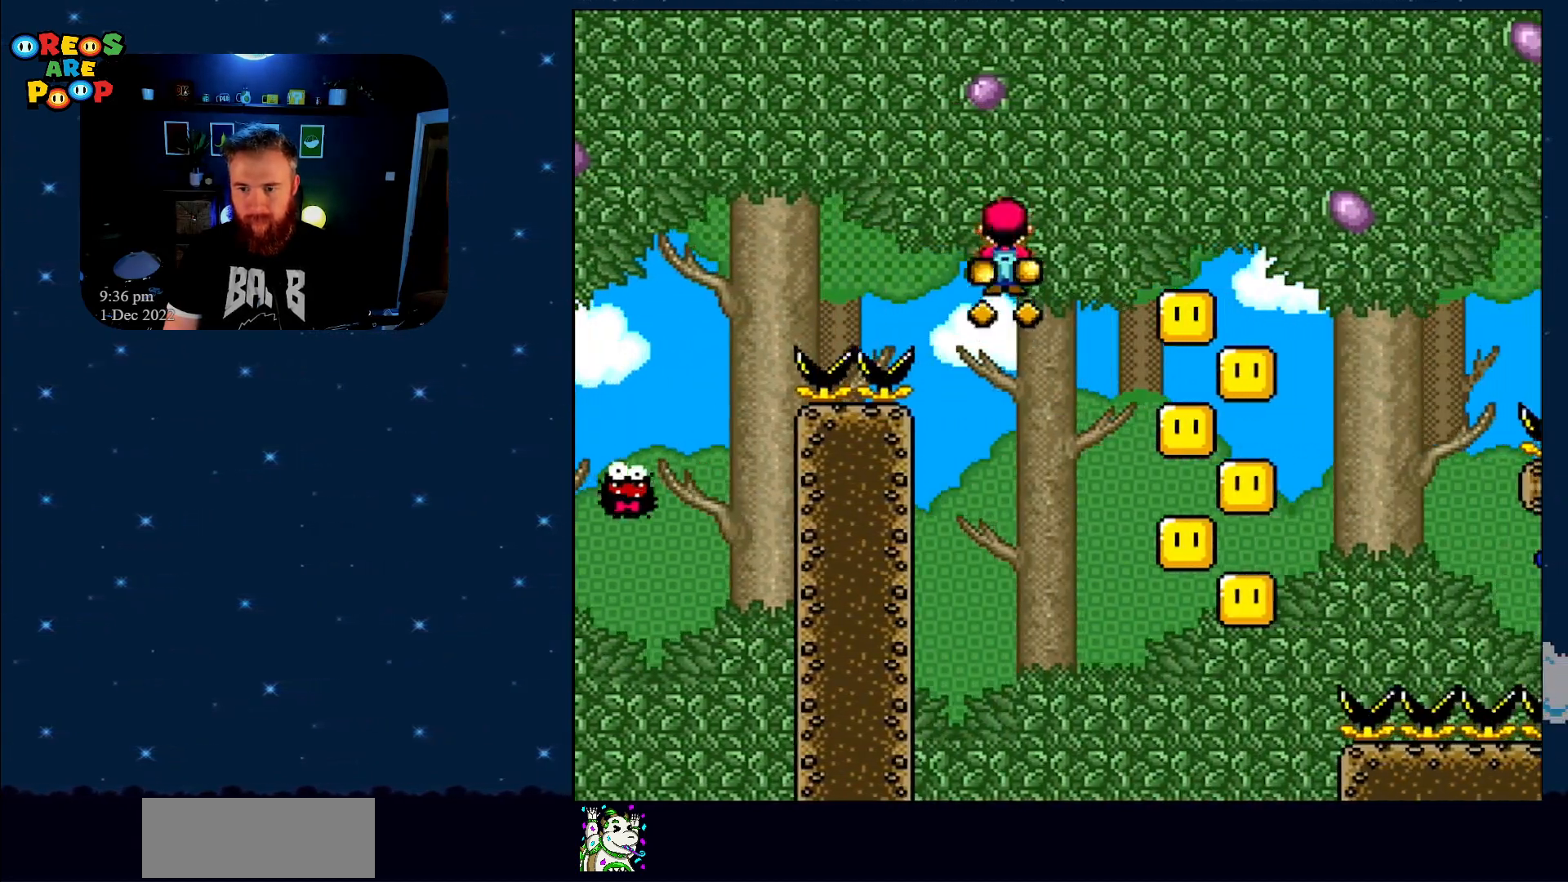
{"buttons": ["A", "X"], "events": [[333, "DPAD_RIGHT", "up"]]}
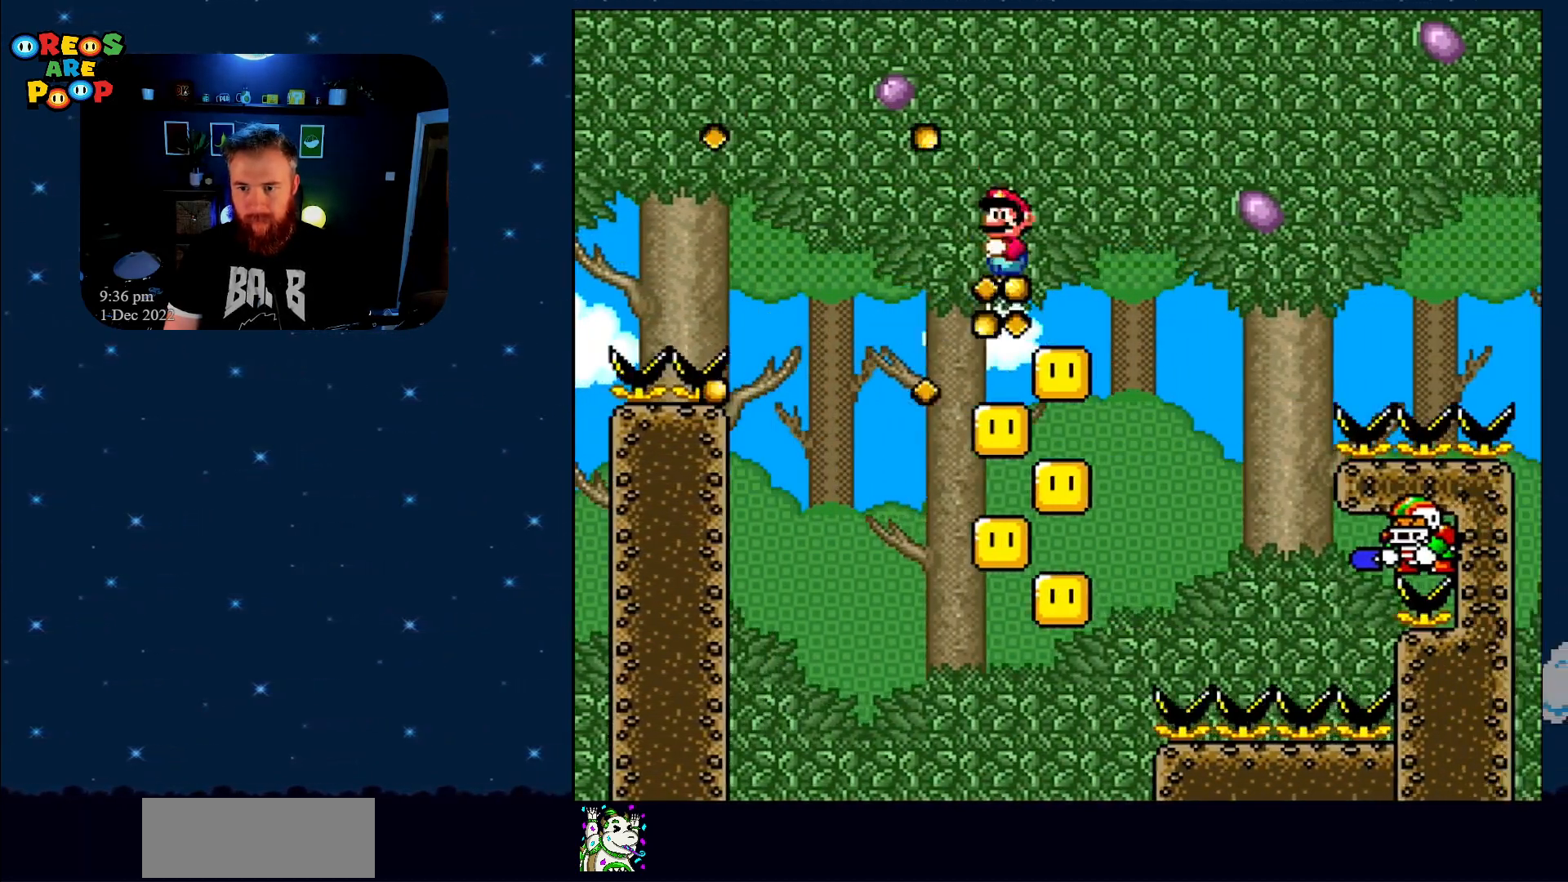
{"buttons": ["A", "X", "DPAD_LEFT"], "events": [[17, "DPAD_LEFT", "down"], [67, "DPAD_LEFT", "up"], [300, "DPAD_LEFT", "down"]]}
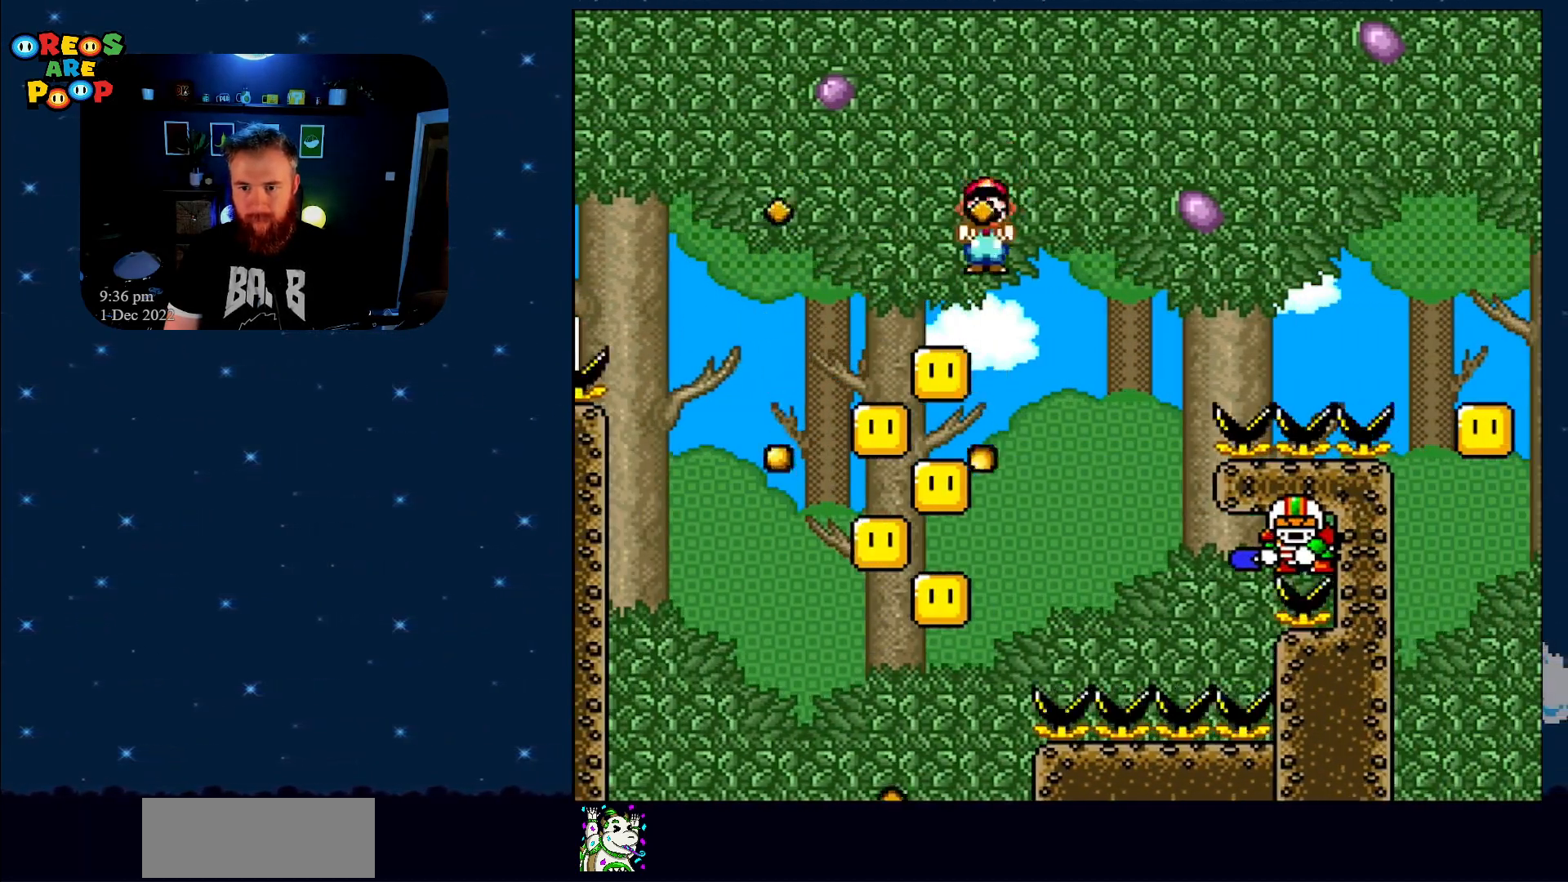
{"buttons": ["A", "X", "DPAD_RIGHT"], "events": [[200, "DPAD_LEFT", "up"], [317, "DPAD_RIGHT", "down"]]}
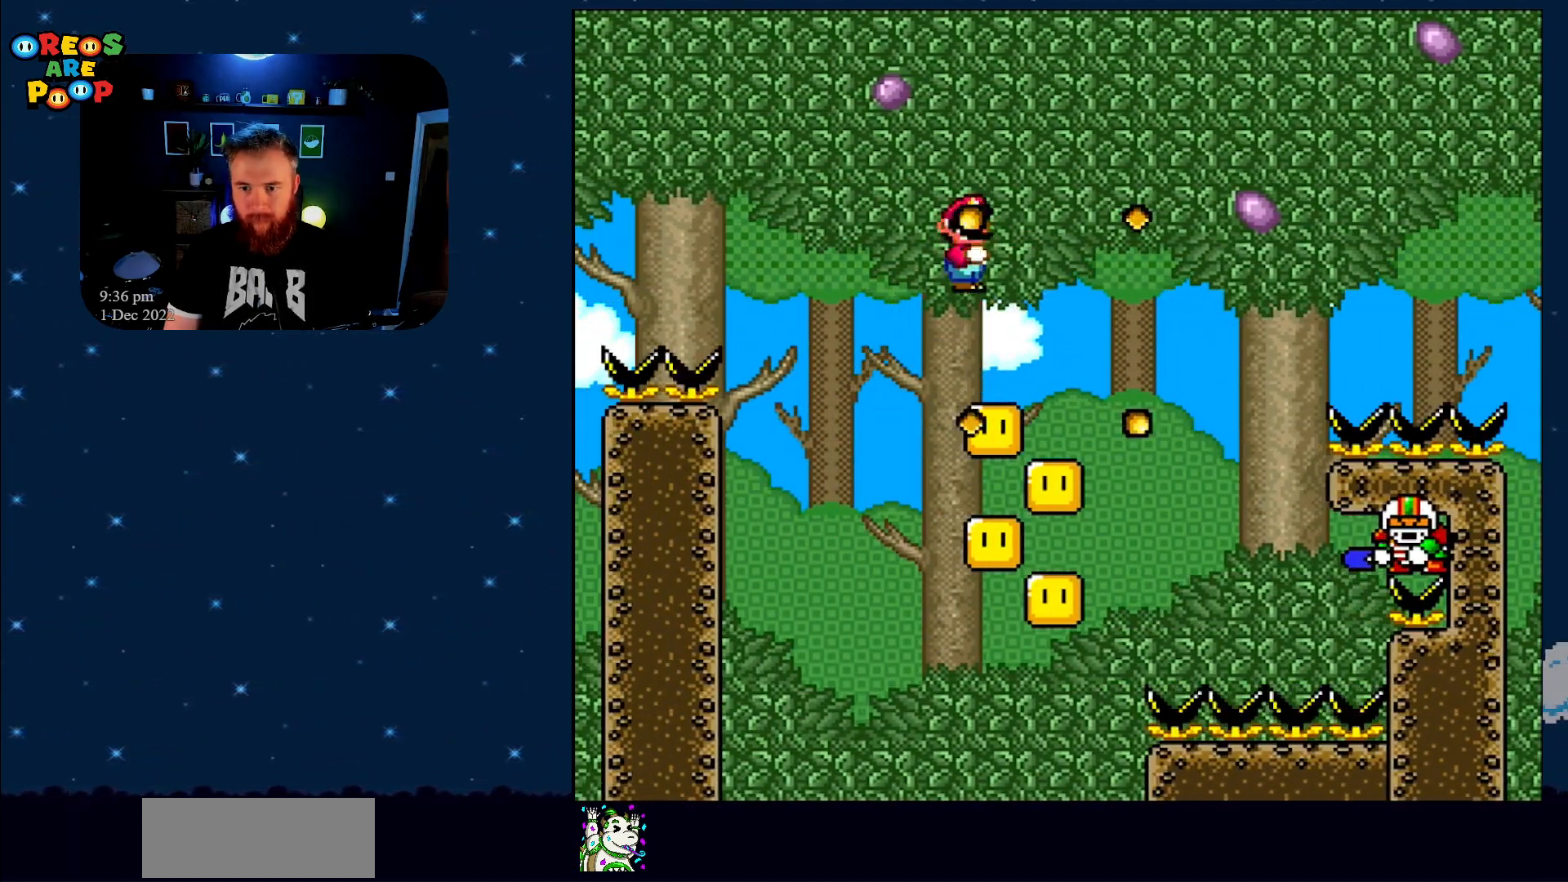
{"buttons": ["A", "X"], "events": [[33, "DPAD_RIGHT", "up"], [333, "DPAD_RIGHT", "down"], [433, "DPAD_RIGHT", "up"]]}
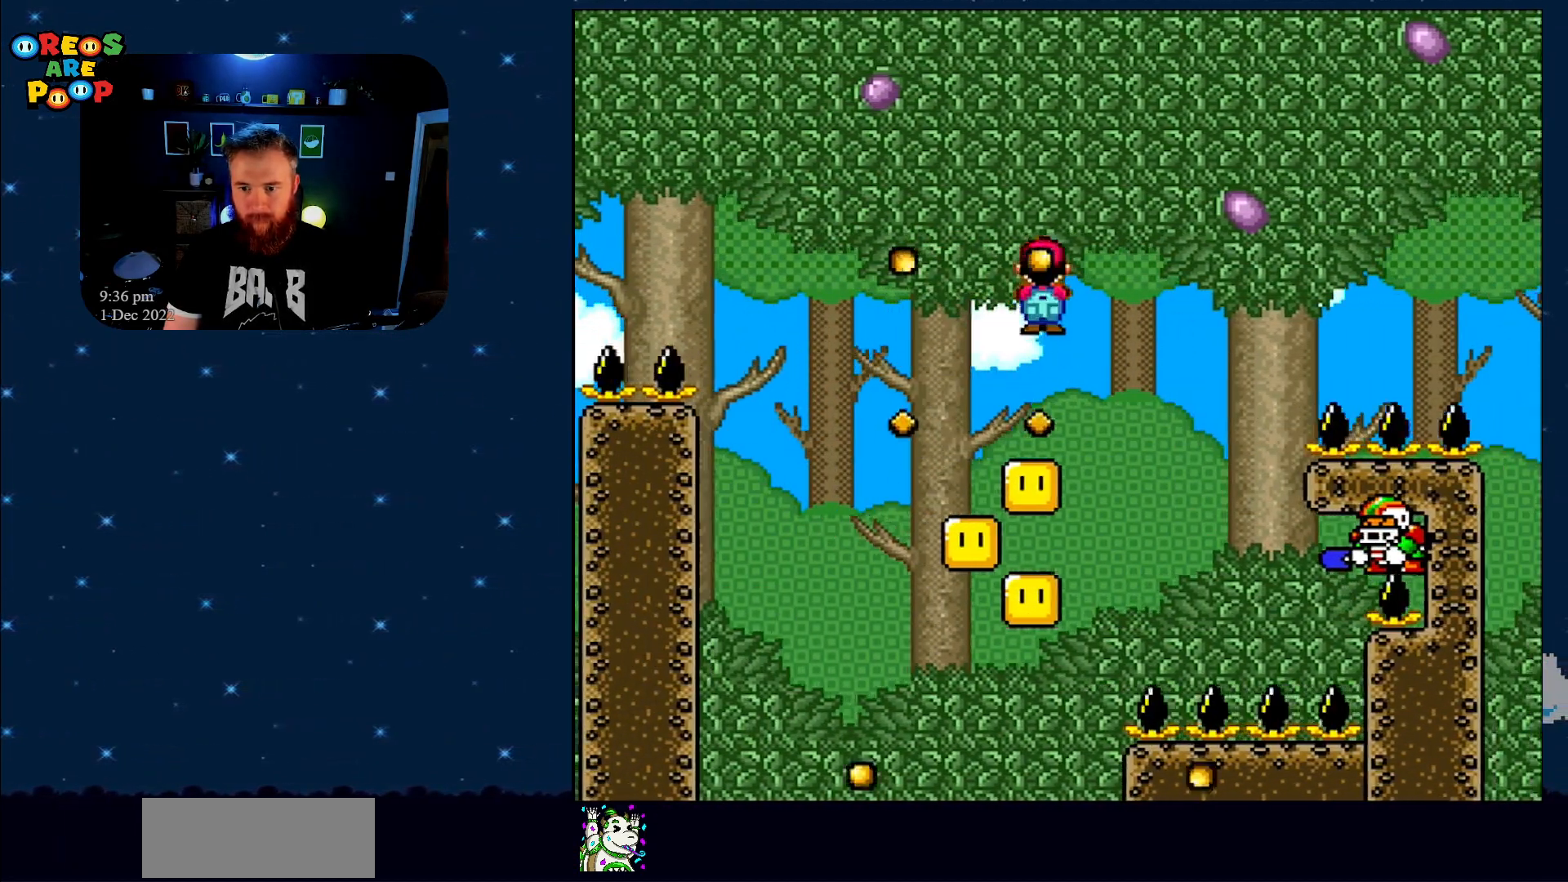
{"buttons": ["A", "X"], "events": [[50, "DPAD_LEFT", "down"], [150, "DPAD_LEFT", "up"], [300, "DPAD_LEFT", "down"], [400, "DPAD_LEFT", "up"]]}
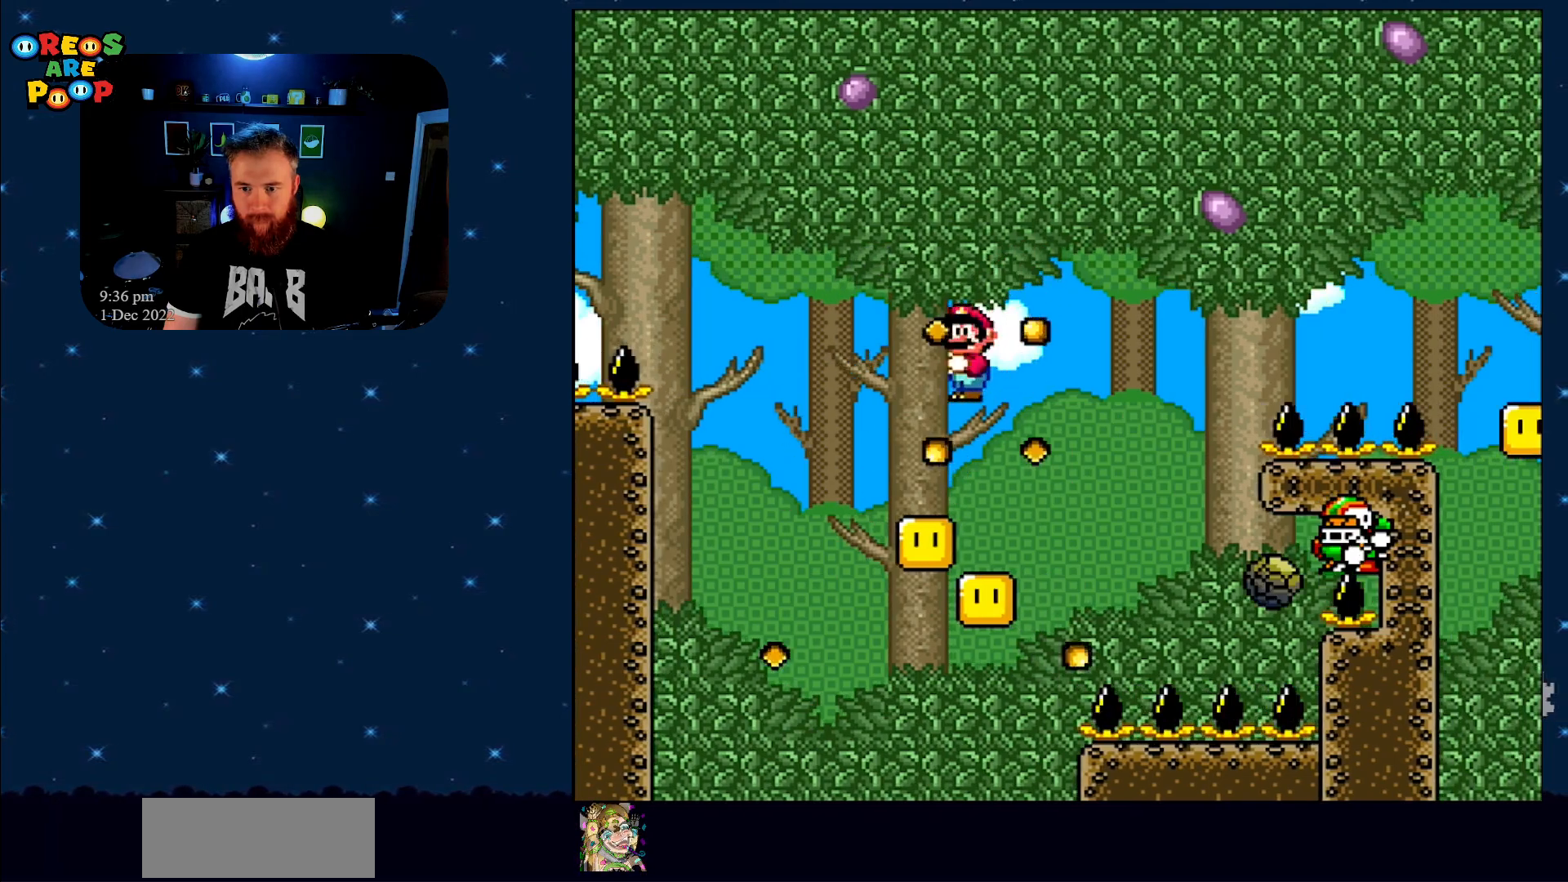
{"buttons": ["A", "X"], "events": [[250, "DPAD_RIGHT", "down"], [433, "DPAD_RIGHT", "up"]]}
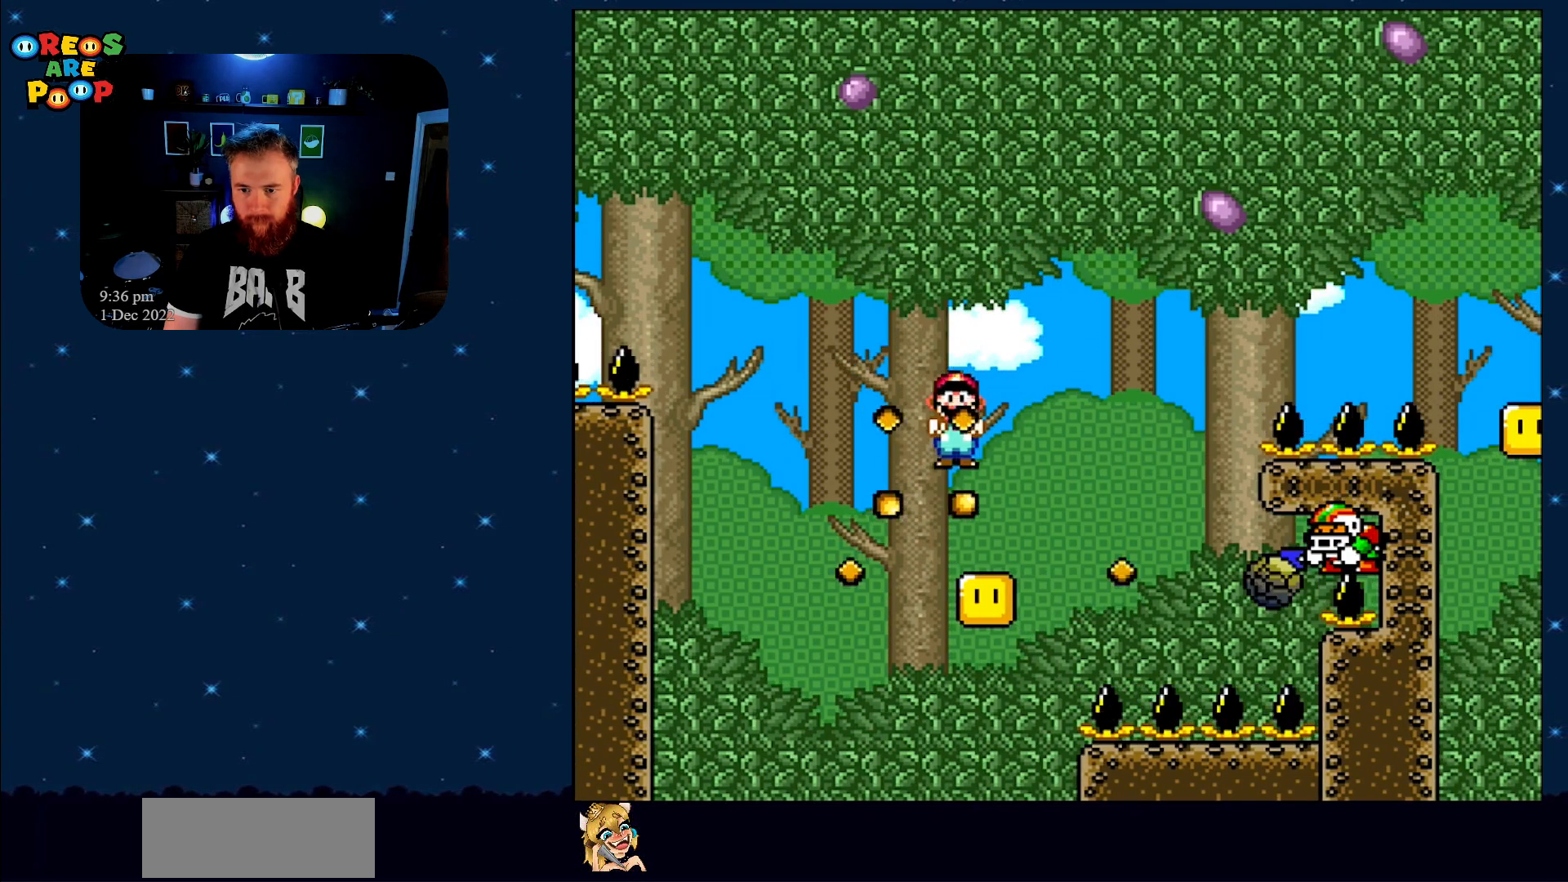
{"buttons": ["A", "X", "DPAD_RIGHT"], "events": [[150, "DPAD_LEFT", "down"], [300, "DPAD_LEFT", "up"], [433, "DPAD_RIGHT", "down"]]}
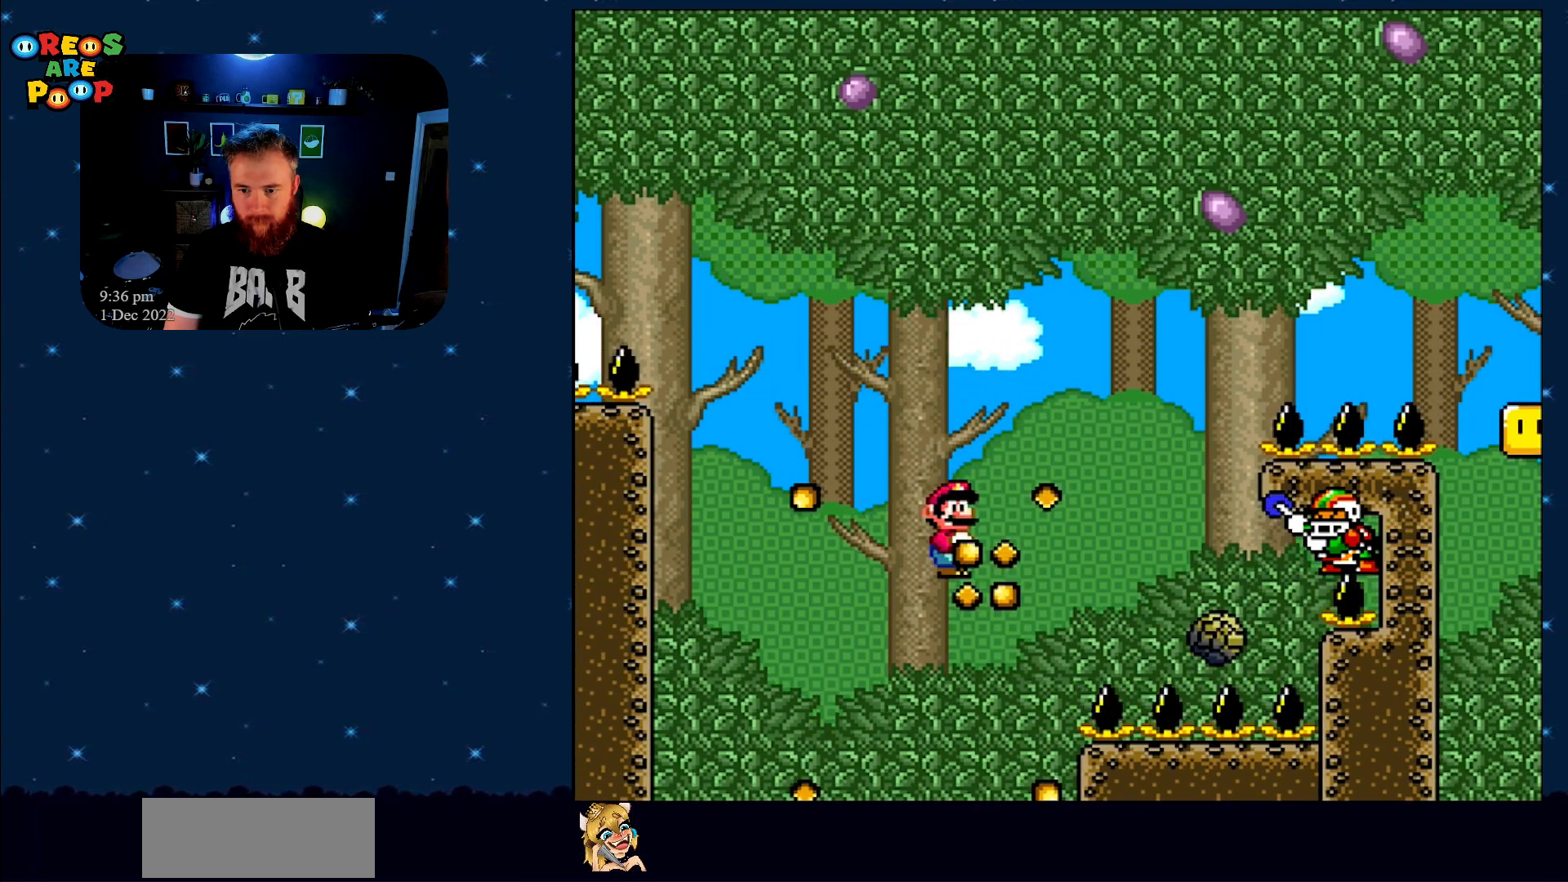
{"buttons": ["A", "X"], "events": [[283, "DPAD_RIGHT", "up"]]}
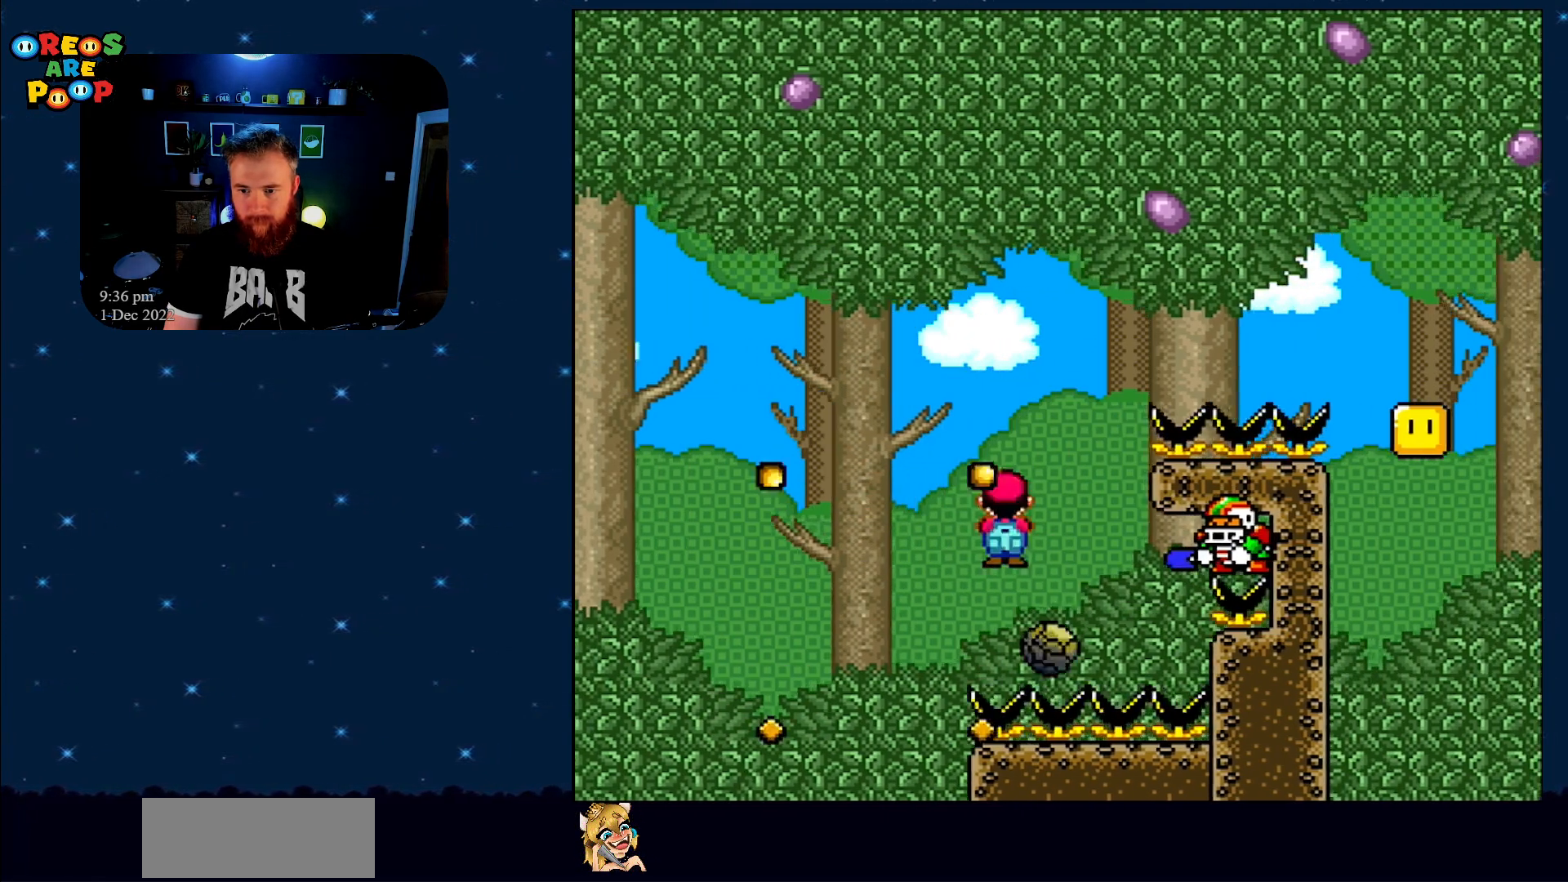
{"buttons": ["A", "X", "DPAD_RIGHT"], "events": [[150, "DPAD_LEFT", "down"], [267, "DPAD_UP", "down"], [317, "DPAD_LEFT", "up"], [317, "DPAD_RIGHT", "down"], [317, "DPAD_UP", "up"]]}
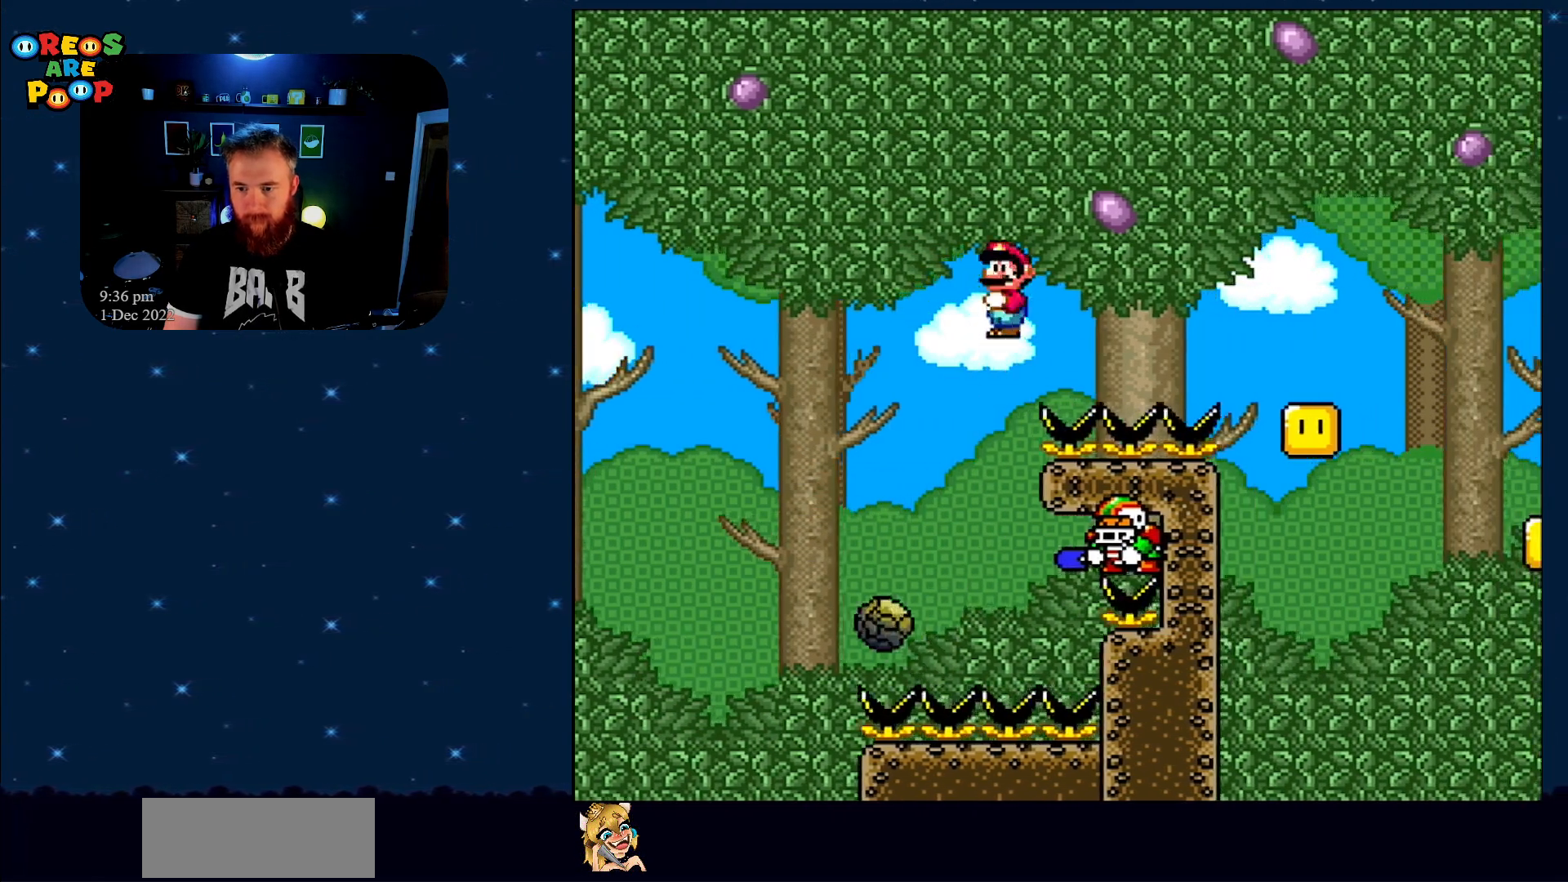
{"buttons": [], "events": [[317, "DPAD_RIGHT", "up"], [367, "A", "up"], [467, "X", "up"]]}
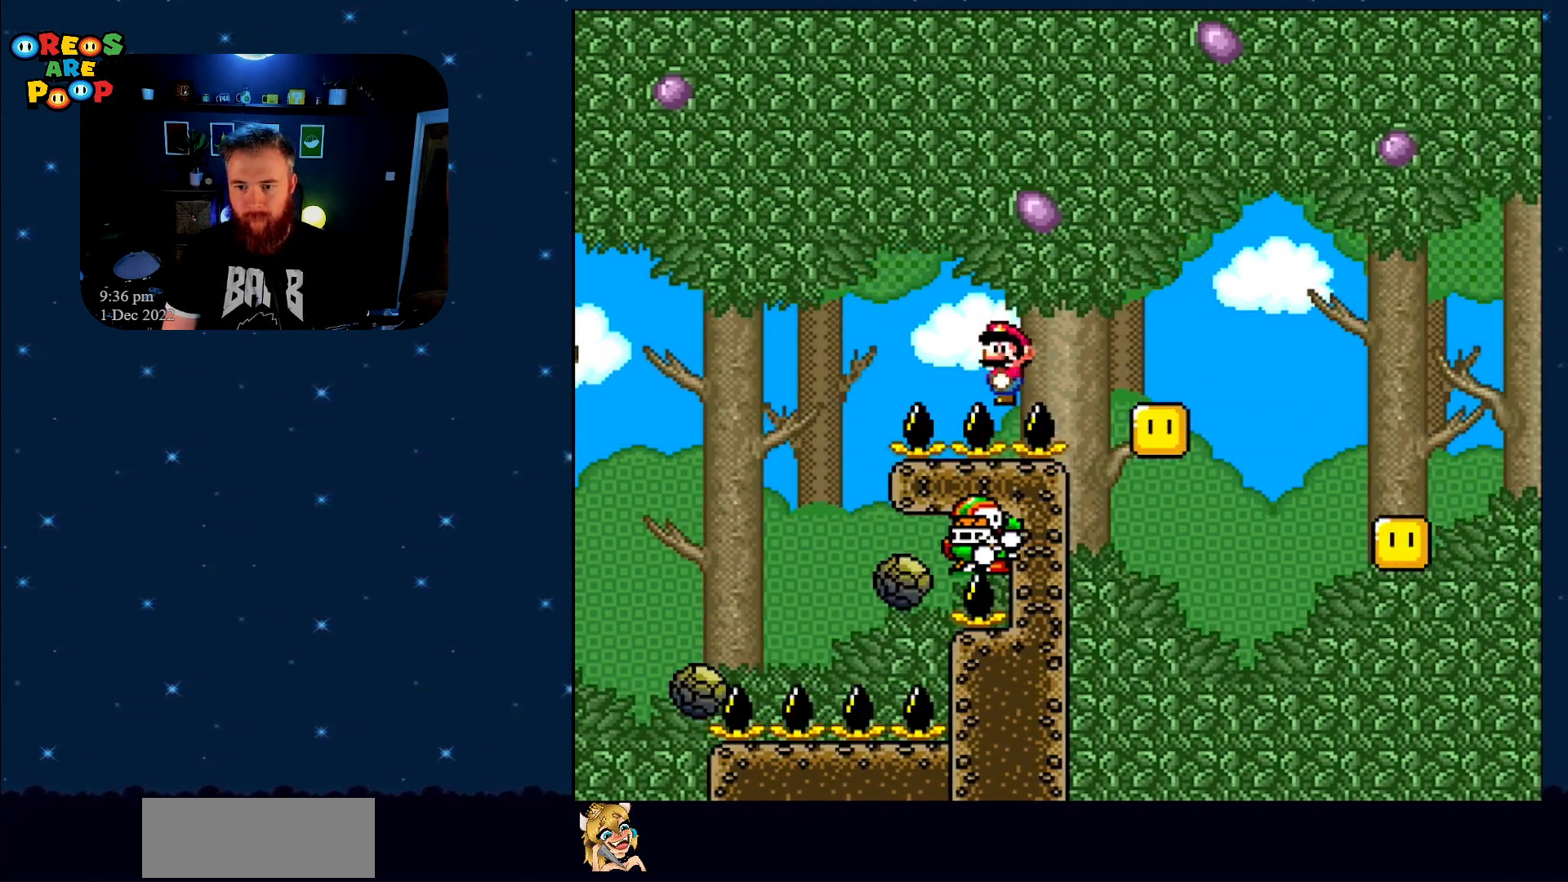
{"buttons": [], "events": [[117, "B", "down"], [300, "B", "up"], [367, "B", "down"], [467, "B", "up"]]}
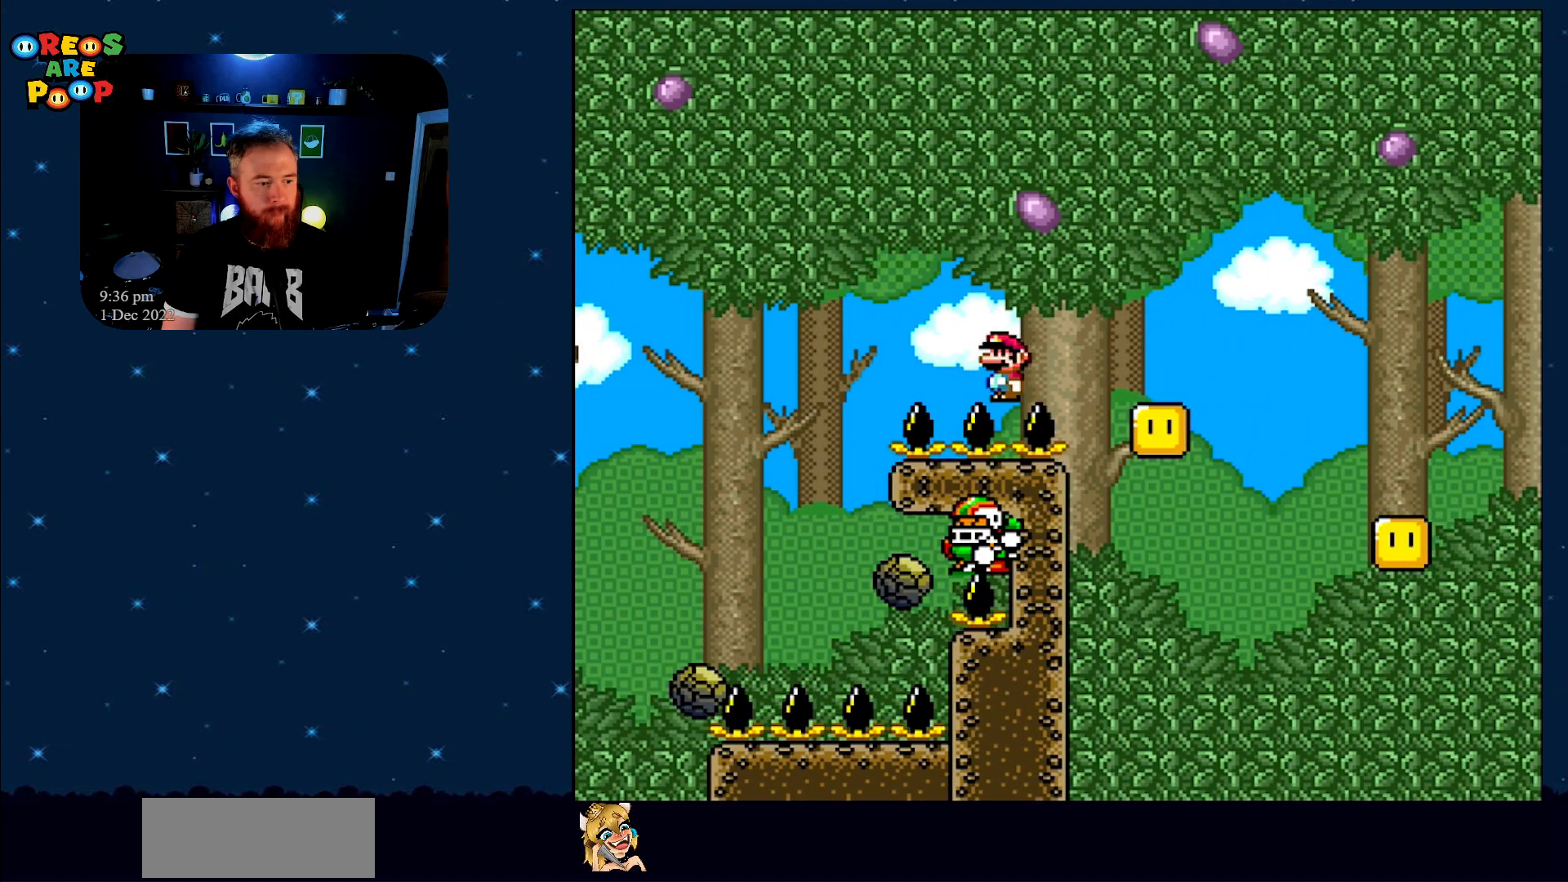
{"buttons": [], "events": []}
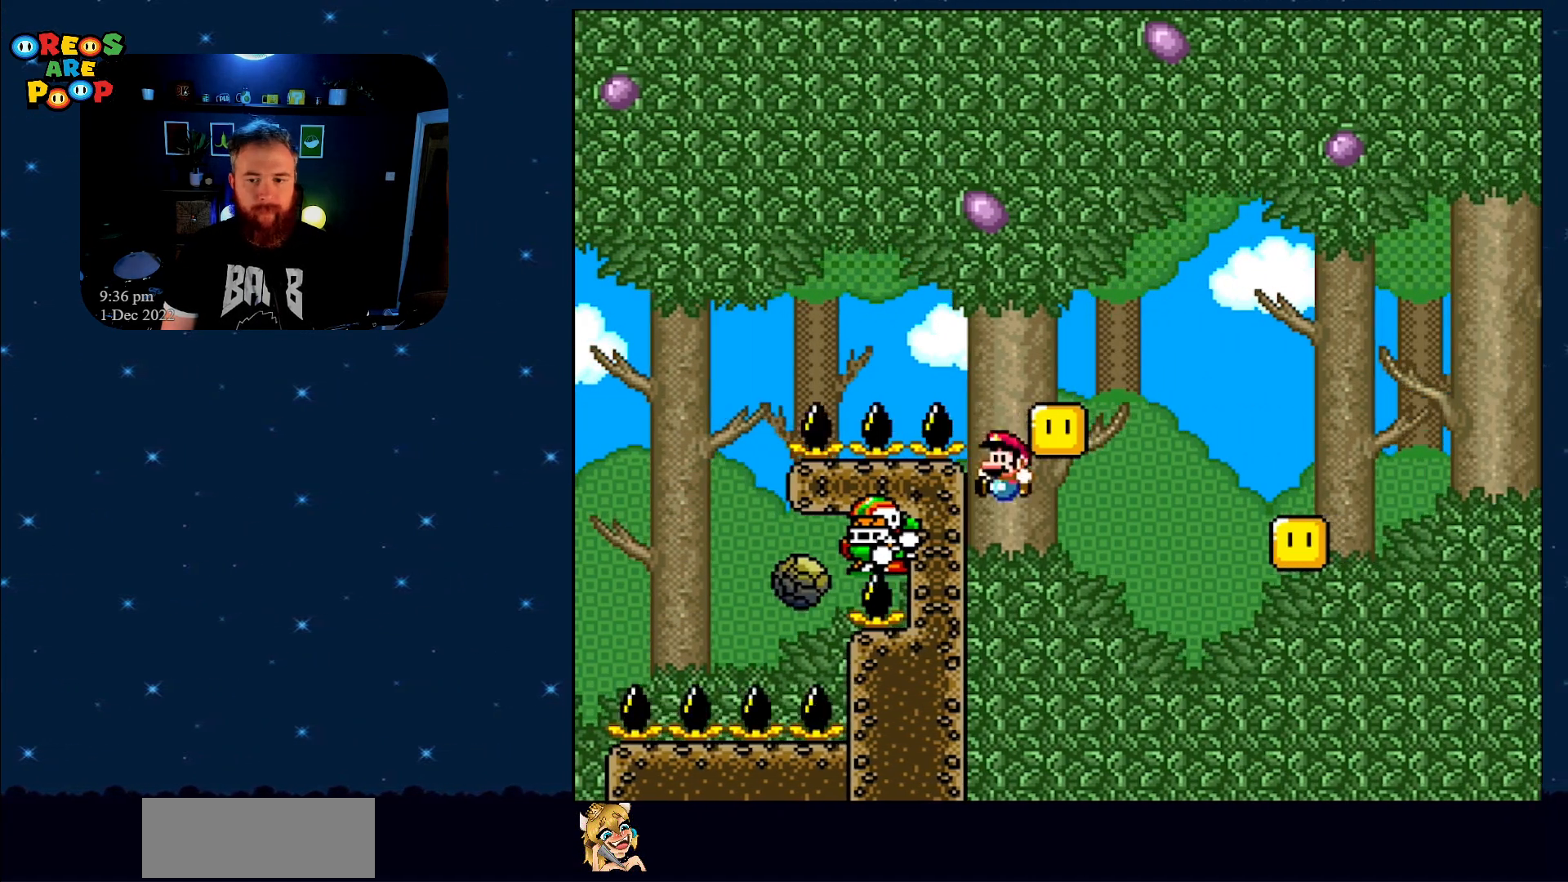
{"buttons": [], "events": [[67, "DPAD_DOWN", "down"], [100, "DPAD_LEFT", "down"], [183, "DPAD_LEFT", "up"], [500, "DPAD_DOWN", "up"]]}